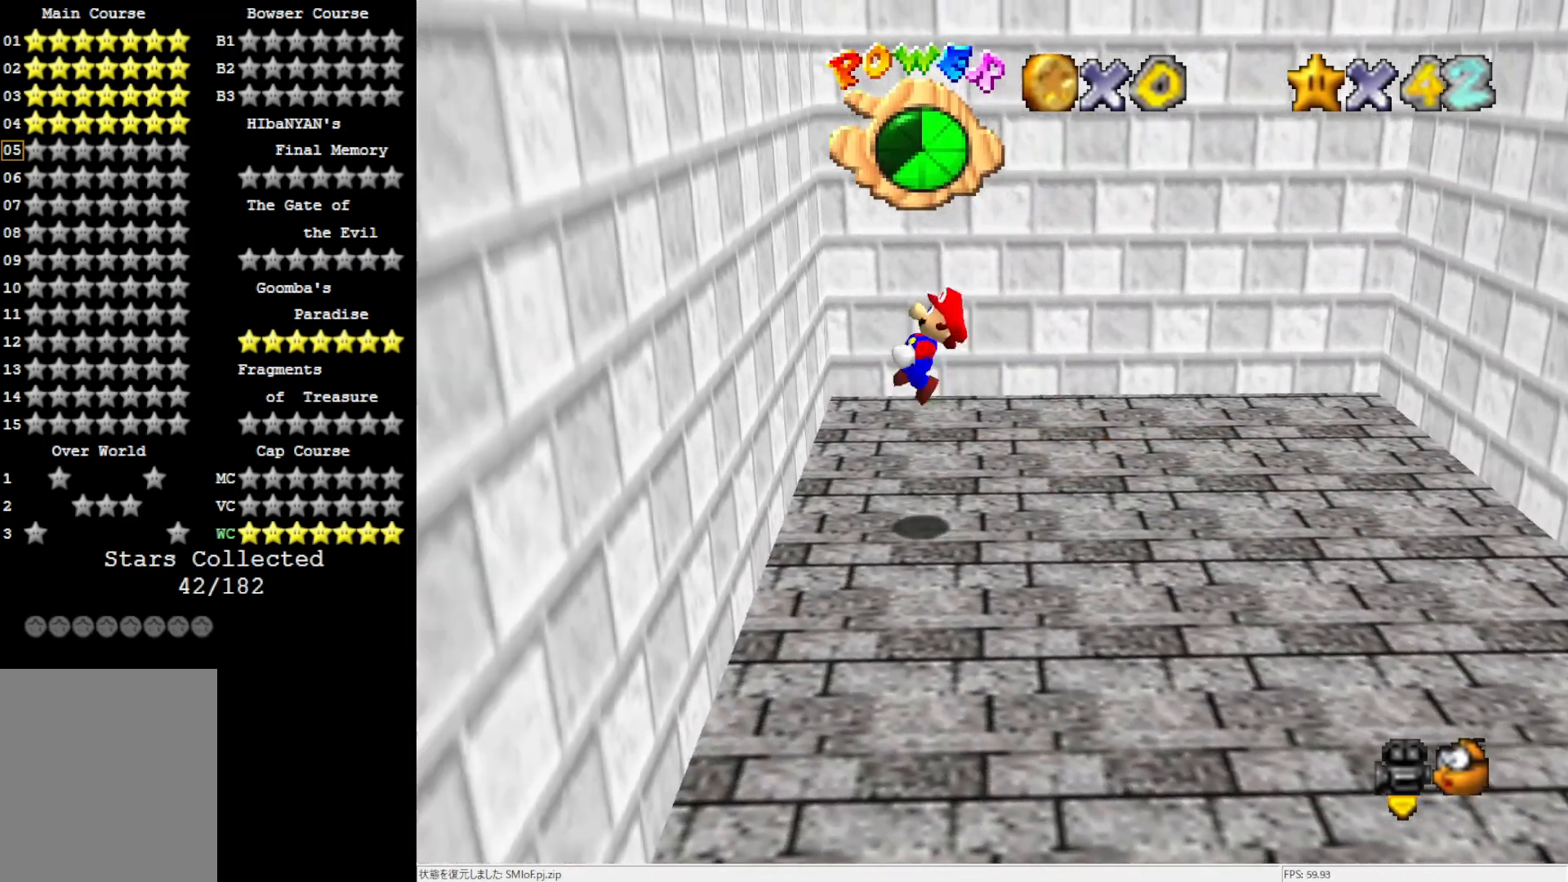
Gameplay with a controller (Nintendo layout); each line is a JSON object with the inputs held at the frame after it. "events" lists button and stick changes between this image and that frame as [ms after this image, input, new state], when the widget could be followed in between. Not read: L3 R3.
{"buttons": ["A"], "left_stick": "right", "events": [[150, "A", "down"], [150, "left_stick", "right"]]}
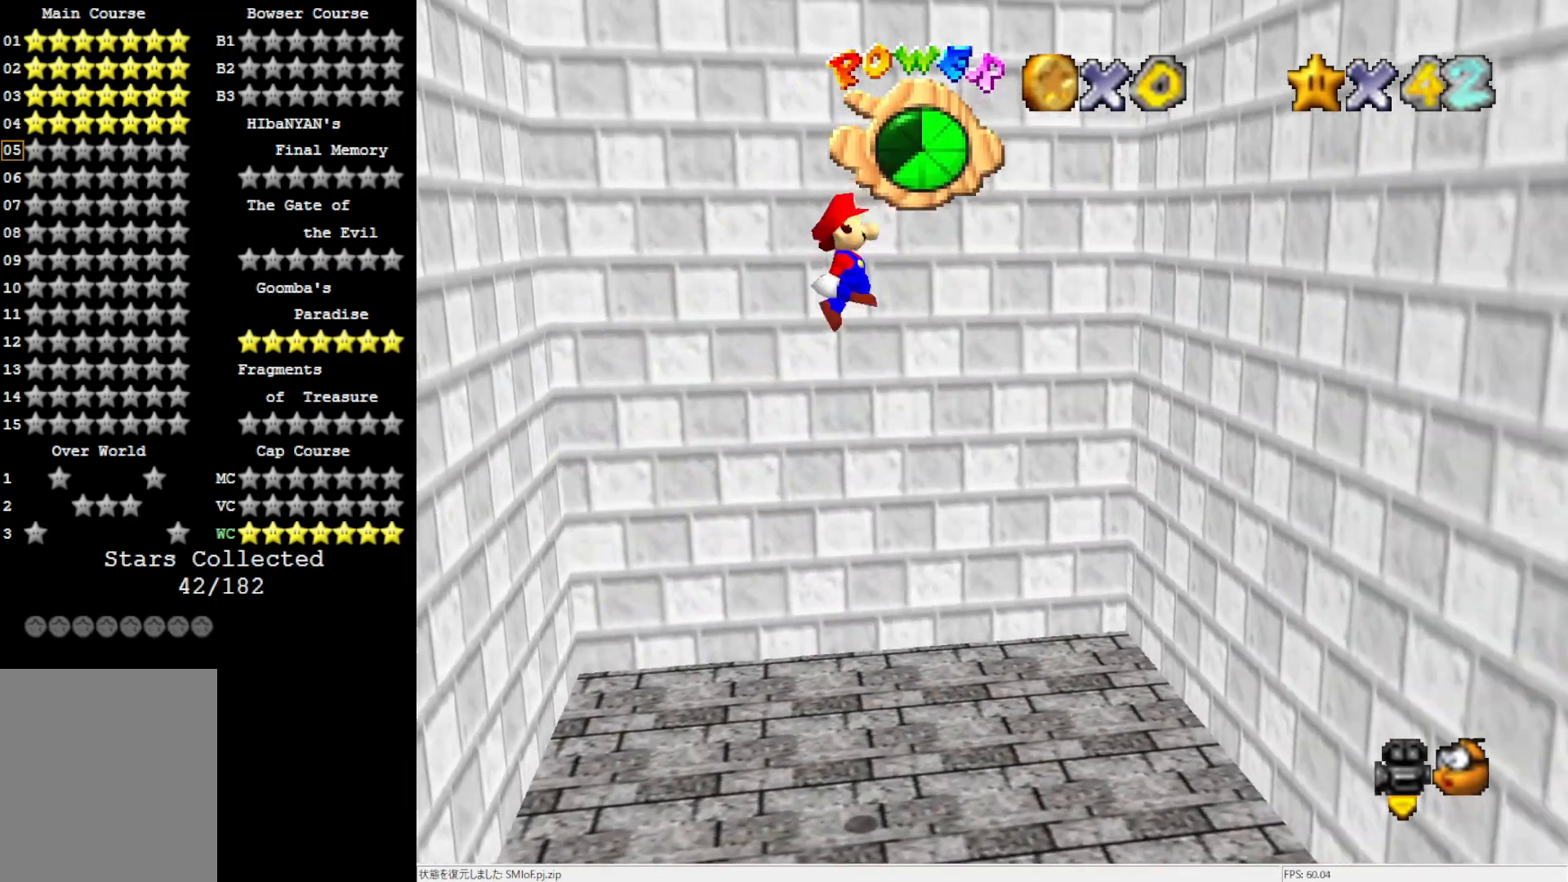
{"buttons": ["A"], "left_stick": "left", "events": [[117, "A", "up"], [417, "A", "down"], [417, "left_stick", "left"]]}
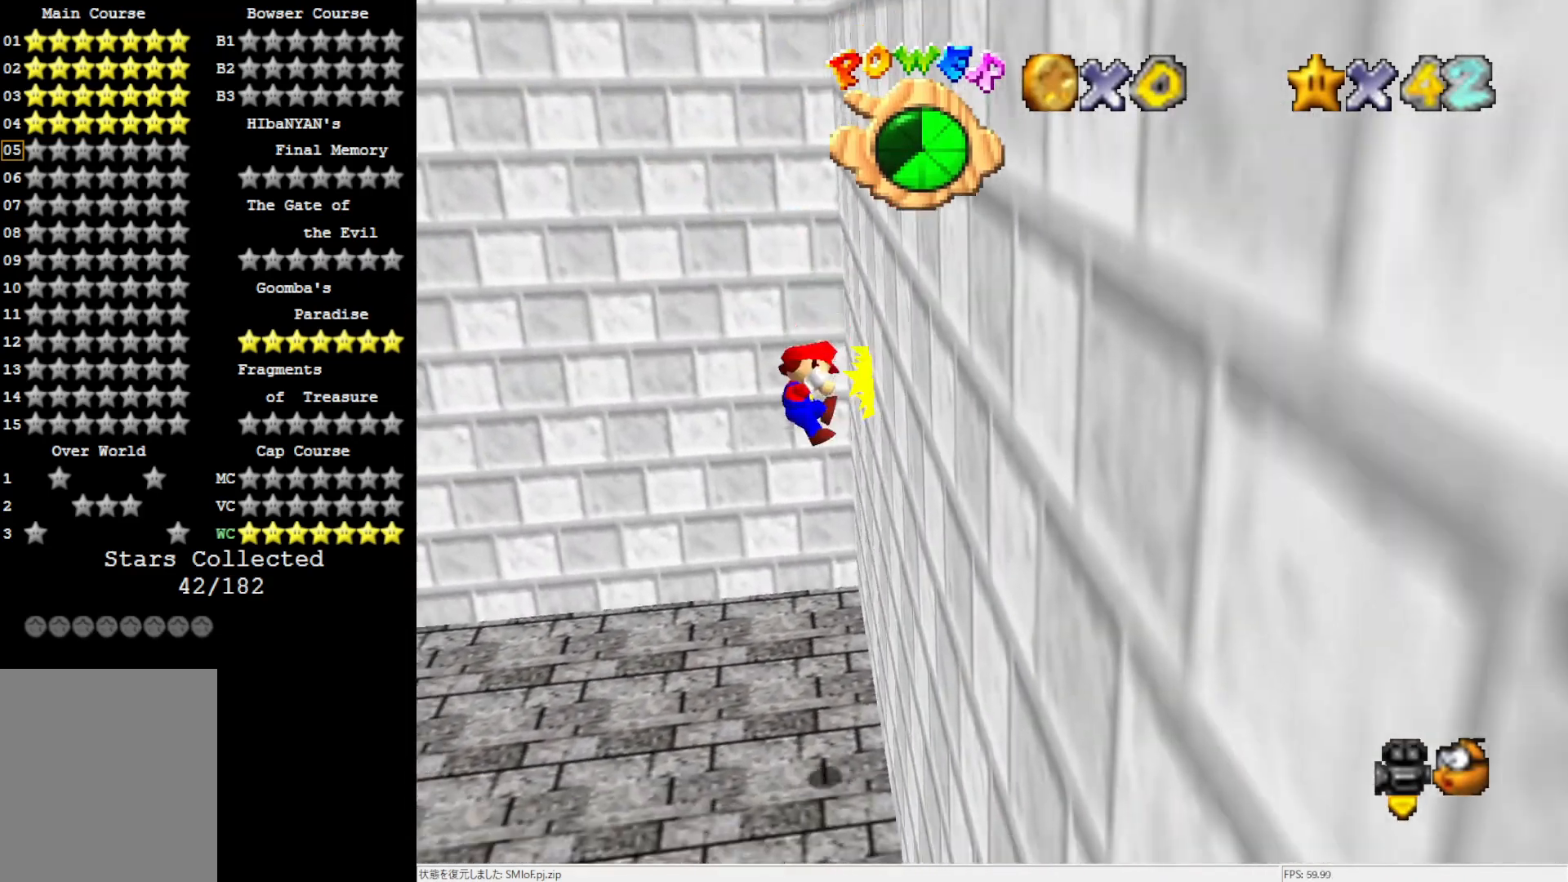
{"buttons": [], "left_stick": "center", "events": [[317, "A", "up"], [317, "left_stick", "center"]]}
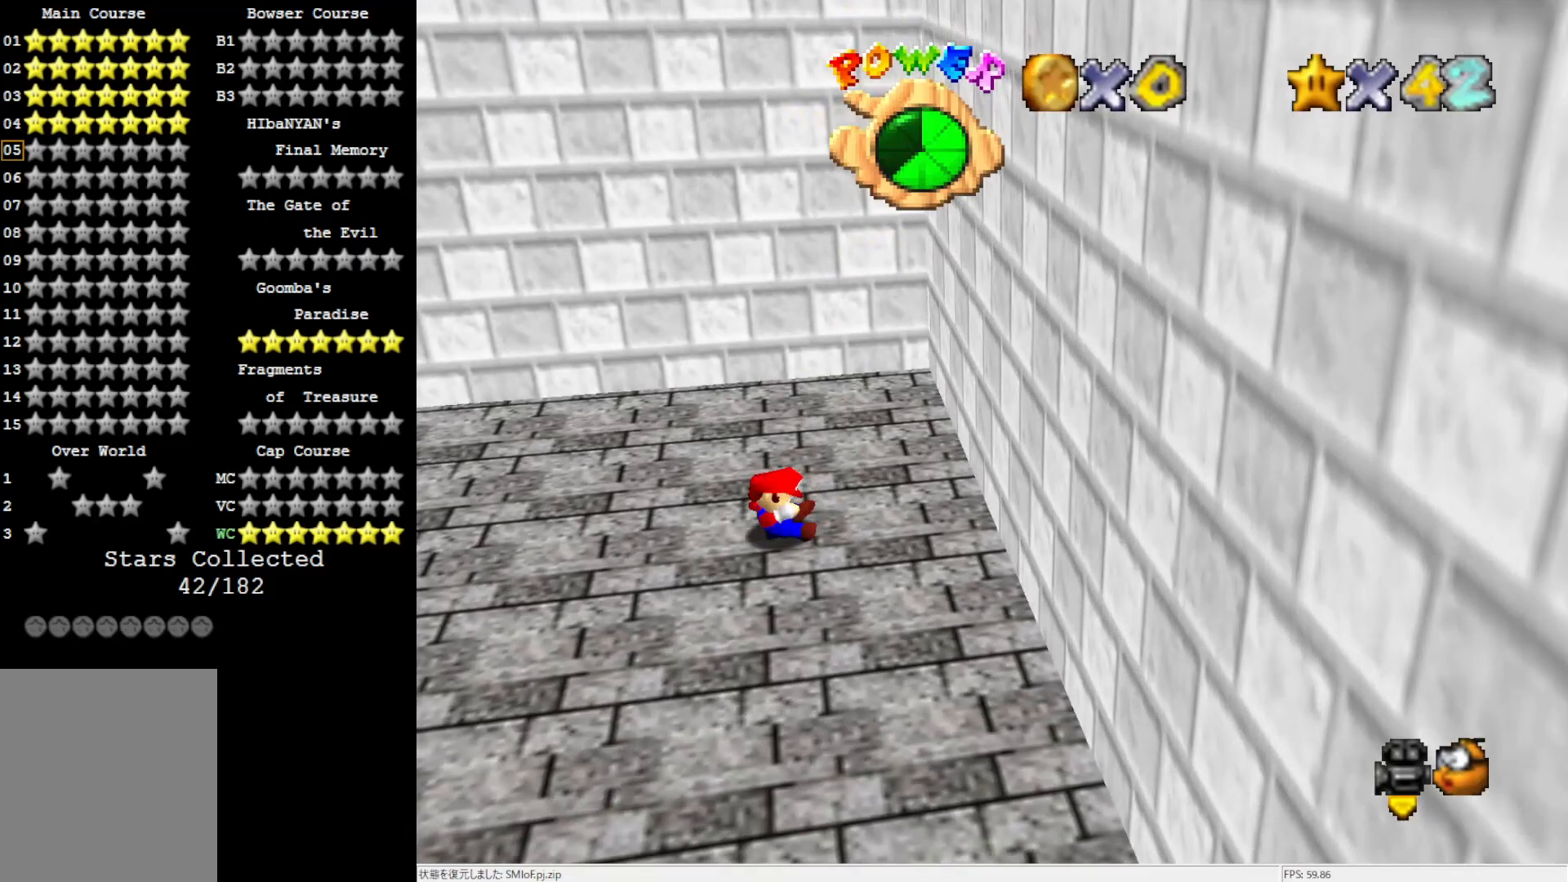
{"buttons": [], "left_stick": "center", "events": []}
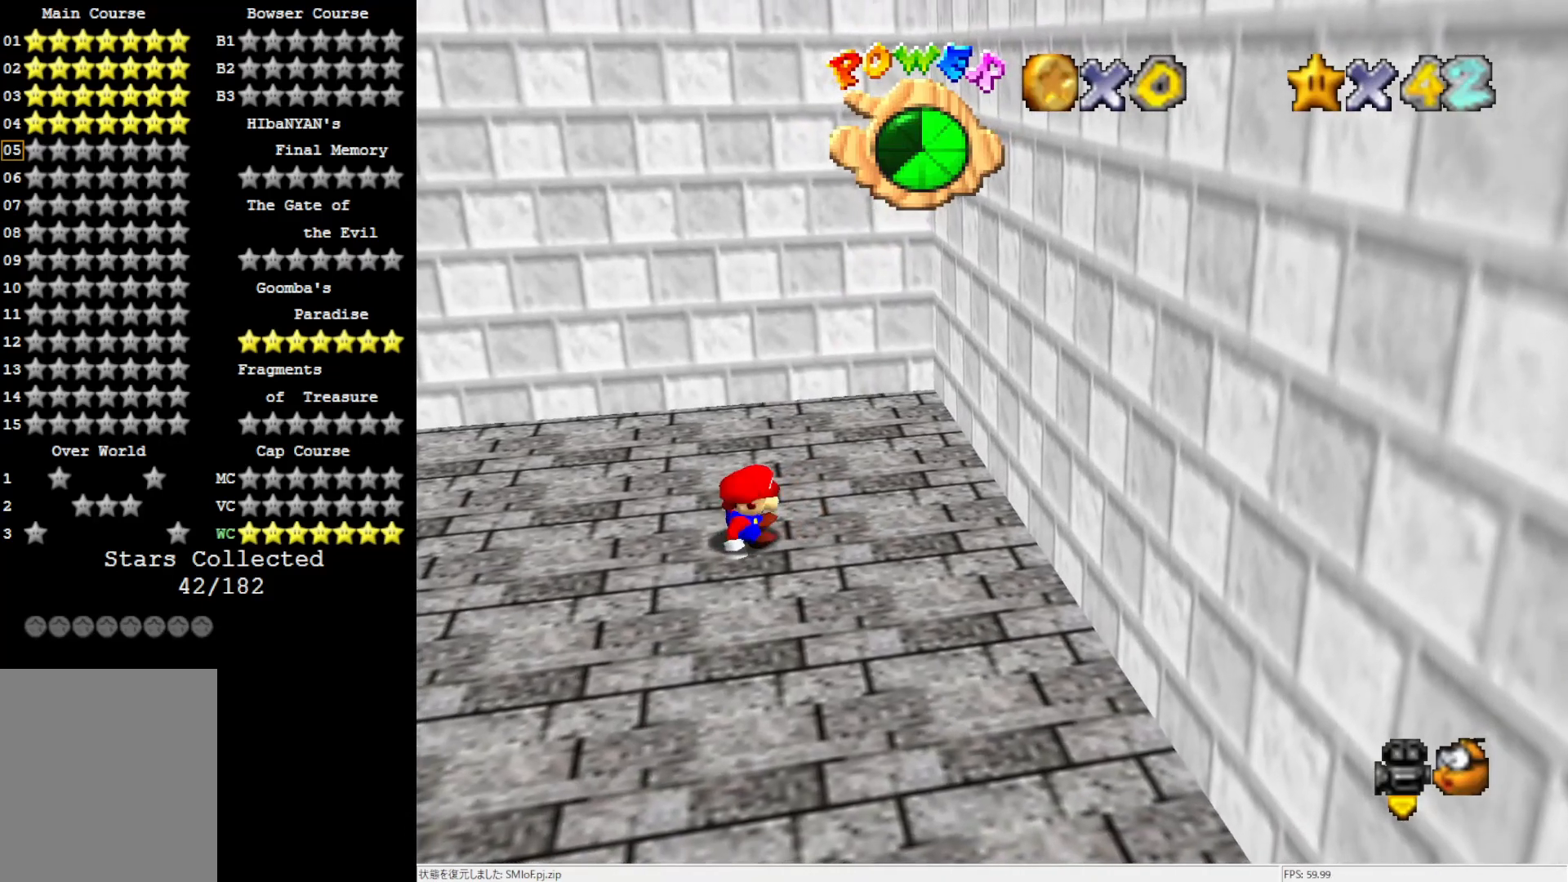
{"buttons": [], "left_stick": "up-left", "events": [[117, "left_stick", "up-right"], [283, "left_stick", "up"], [417, "left_stick", "up-left"]]}
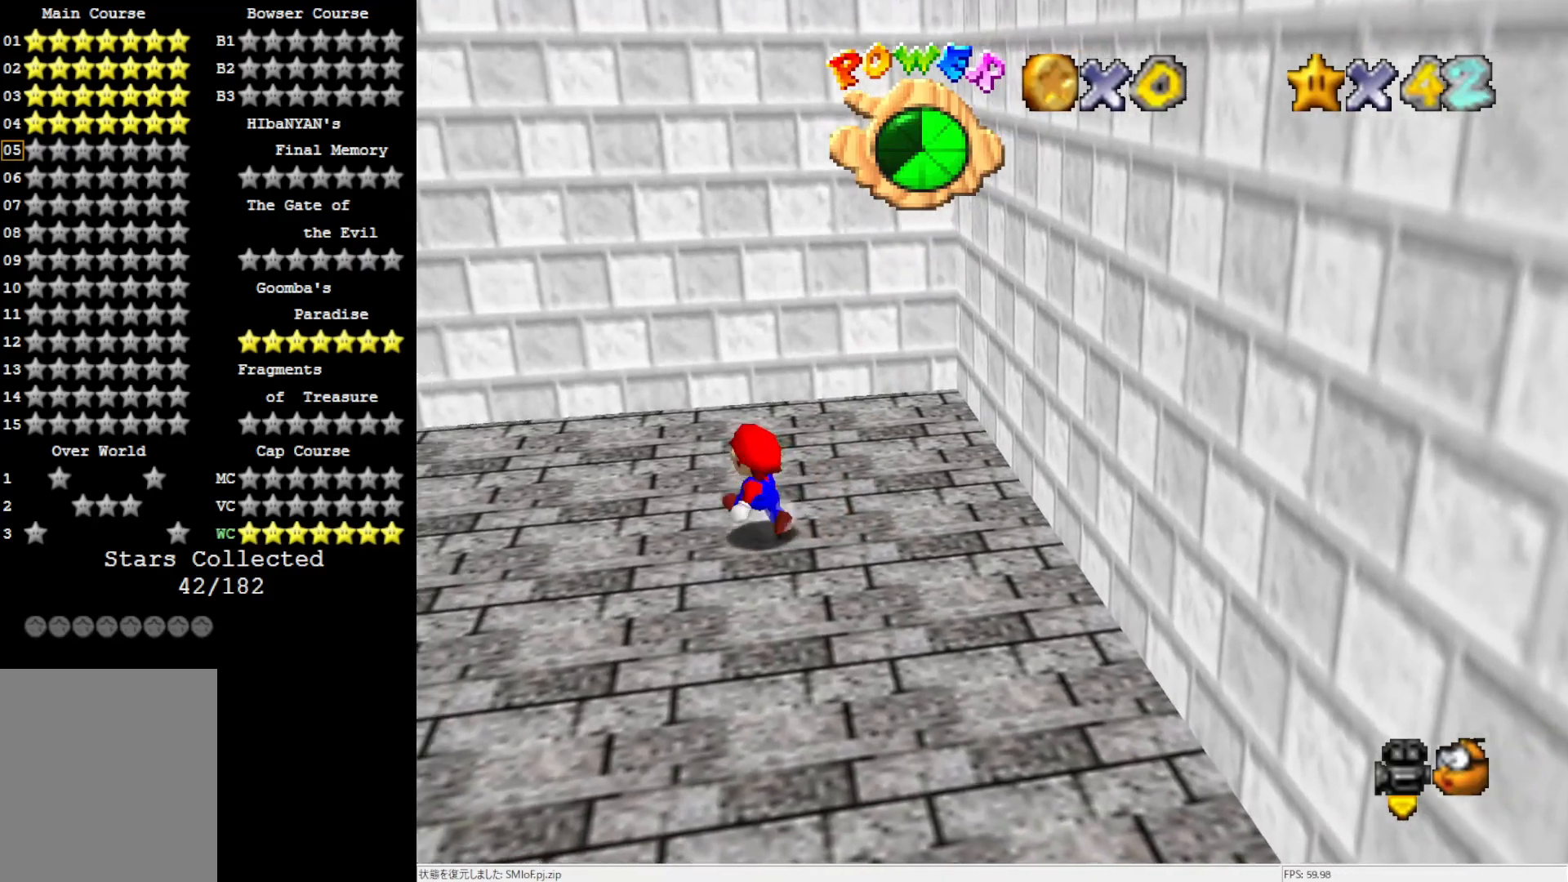
{"buttons": [], "left_stick": "left", "events": [[200, "left_stick", "left"]]}
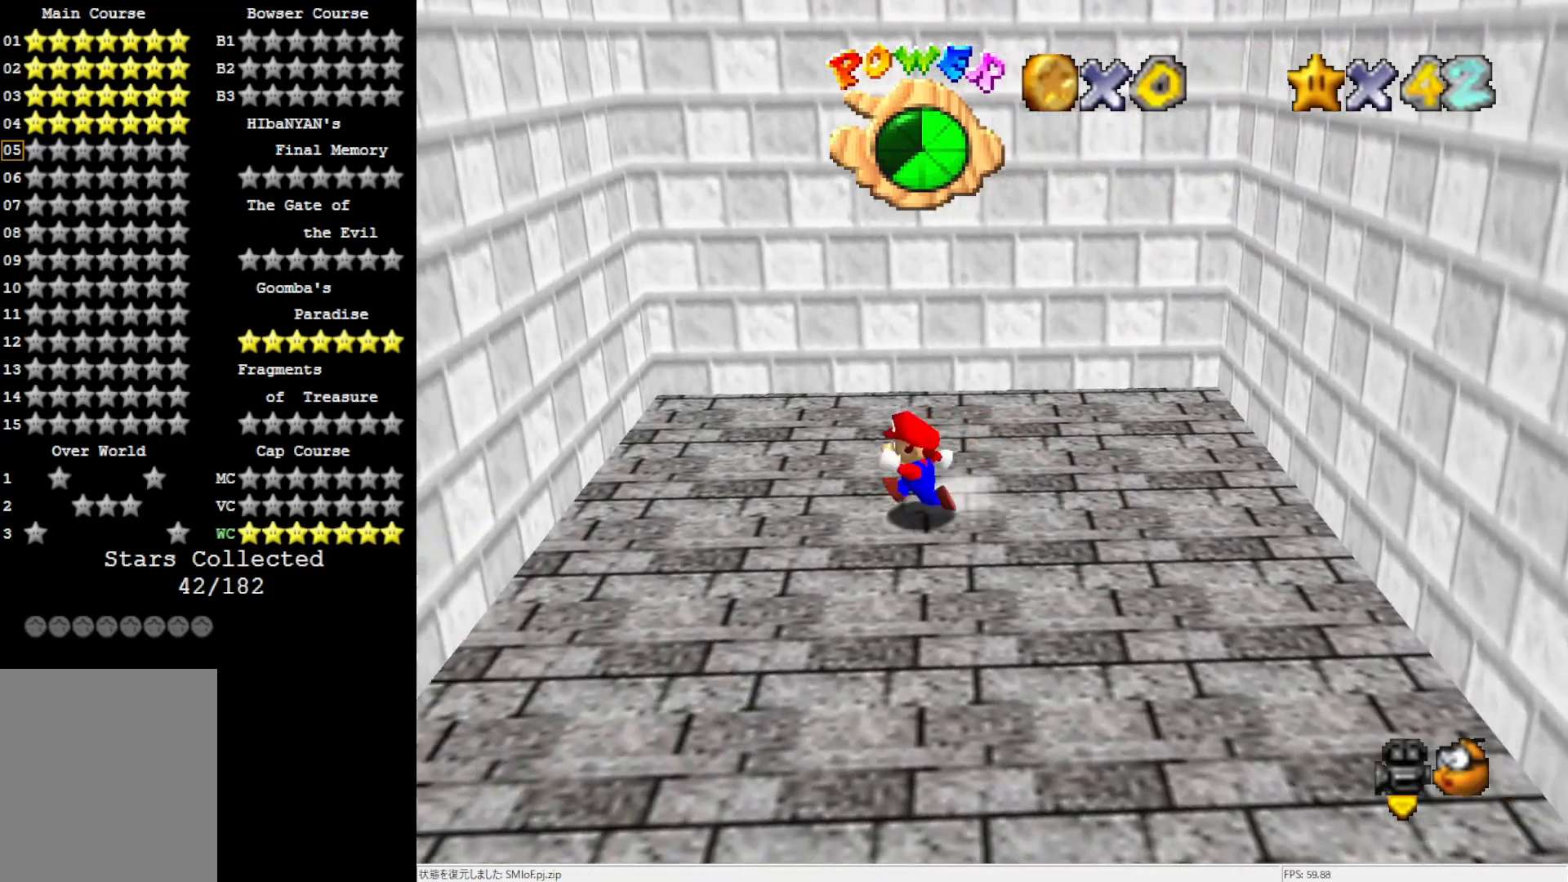
{"buttons": [], "left_stick": "left", "events": [[67, "Z", "down"], [117, "A", "down"], [233, "Z", "up"], [283, "A", "up"]]}
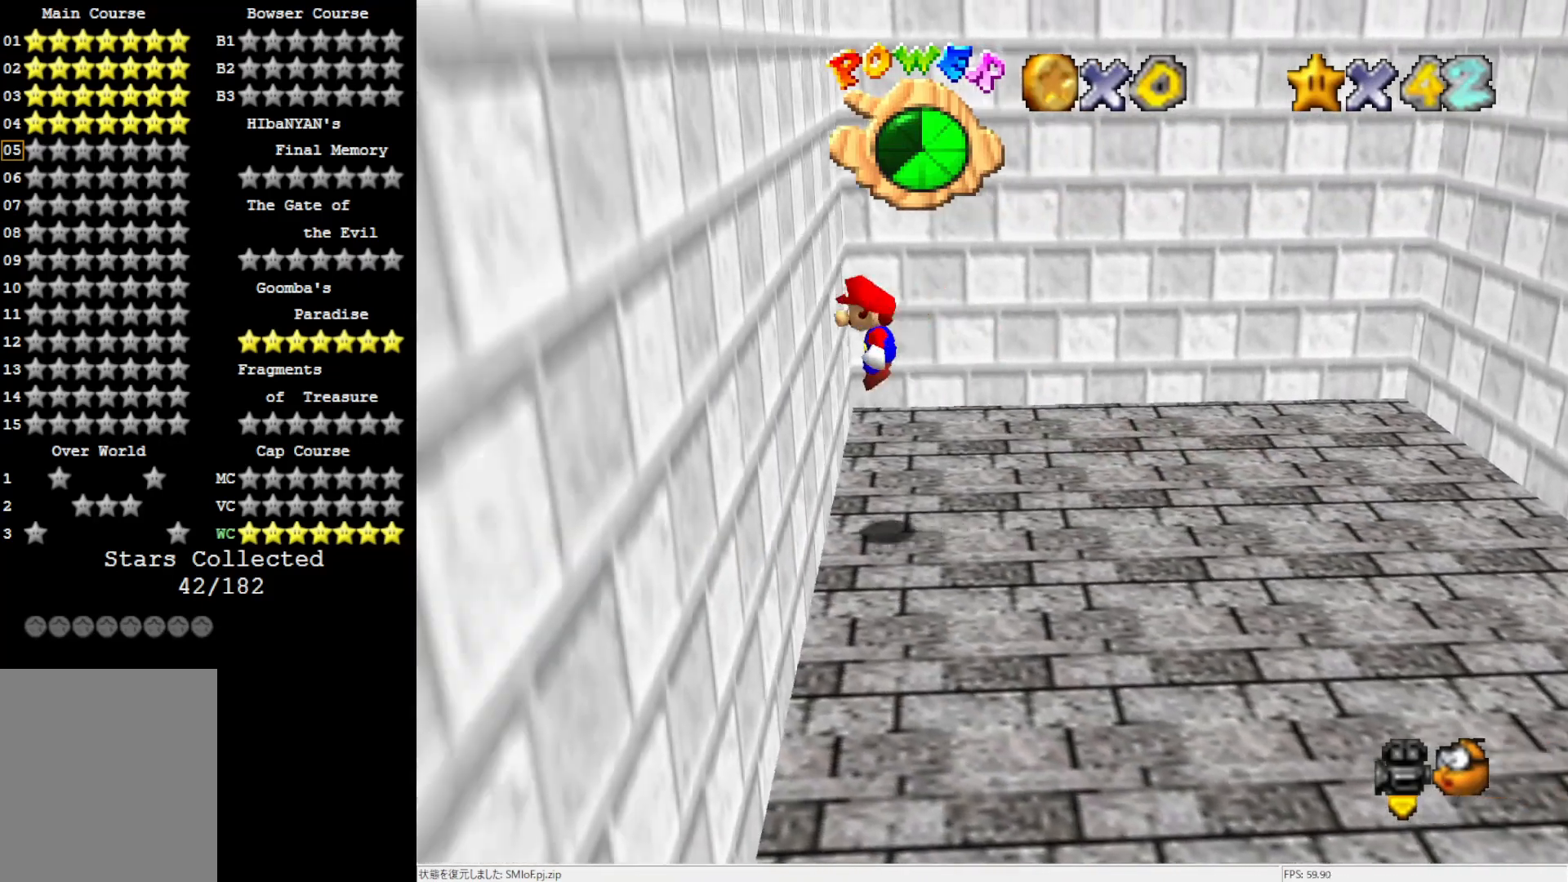
{"buttons": ["A"], "left_stick": "right", "events": [[50, "A", "down"], [83, "left_stick", "right"]]}
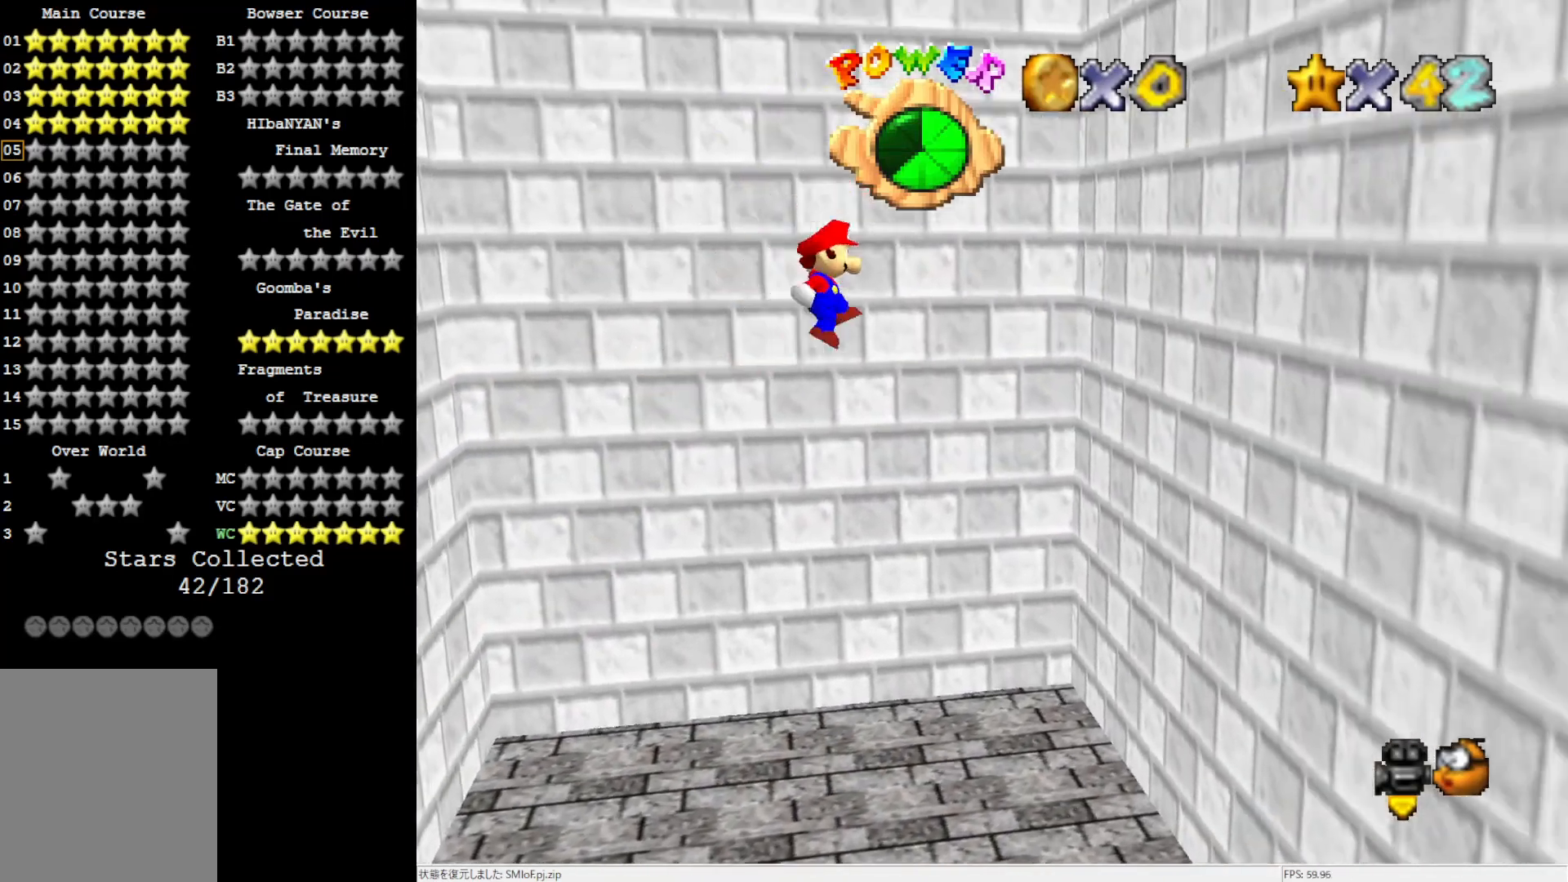
{"buttons": ["A"], "left_stick": "left", "events": [[50, "A", "up"], [383, "A", "down"], [417, "left_stick", "left"]]}
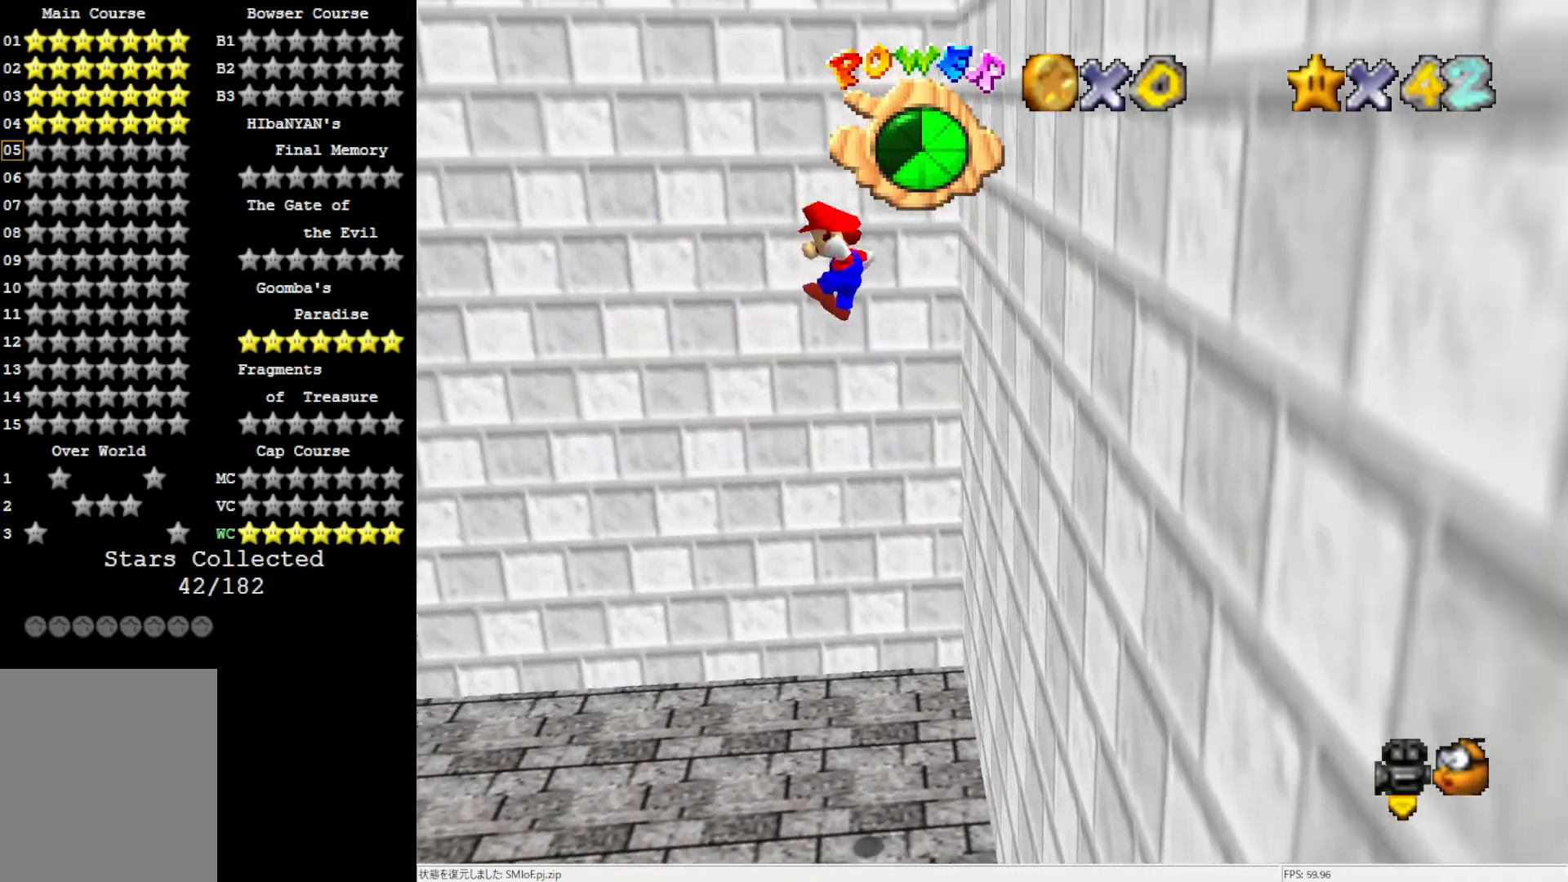
{"buttons": [], "left_stick": "left", "events": [[333, "A", "up"]]}
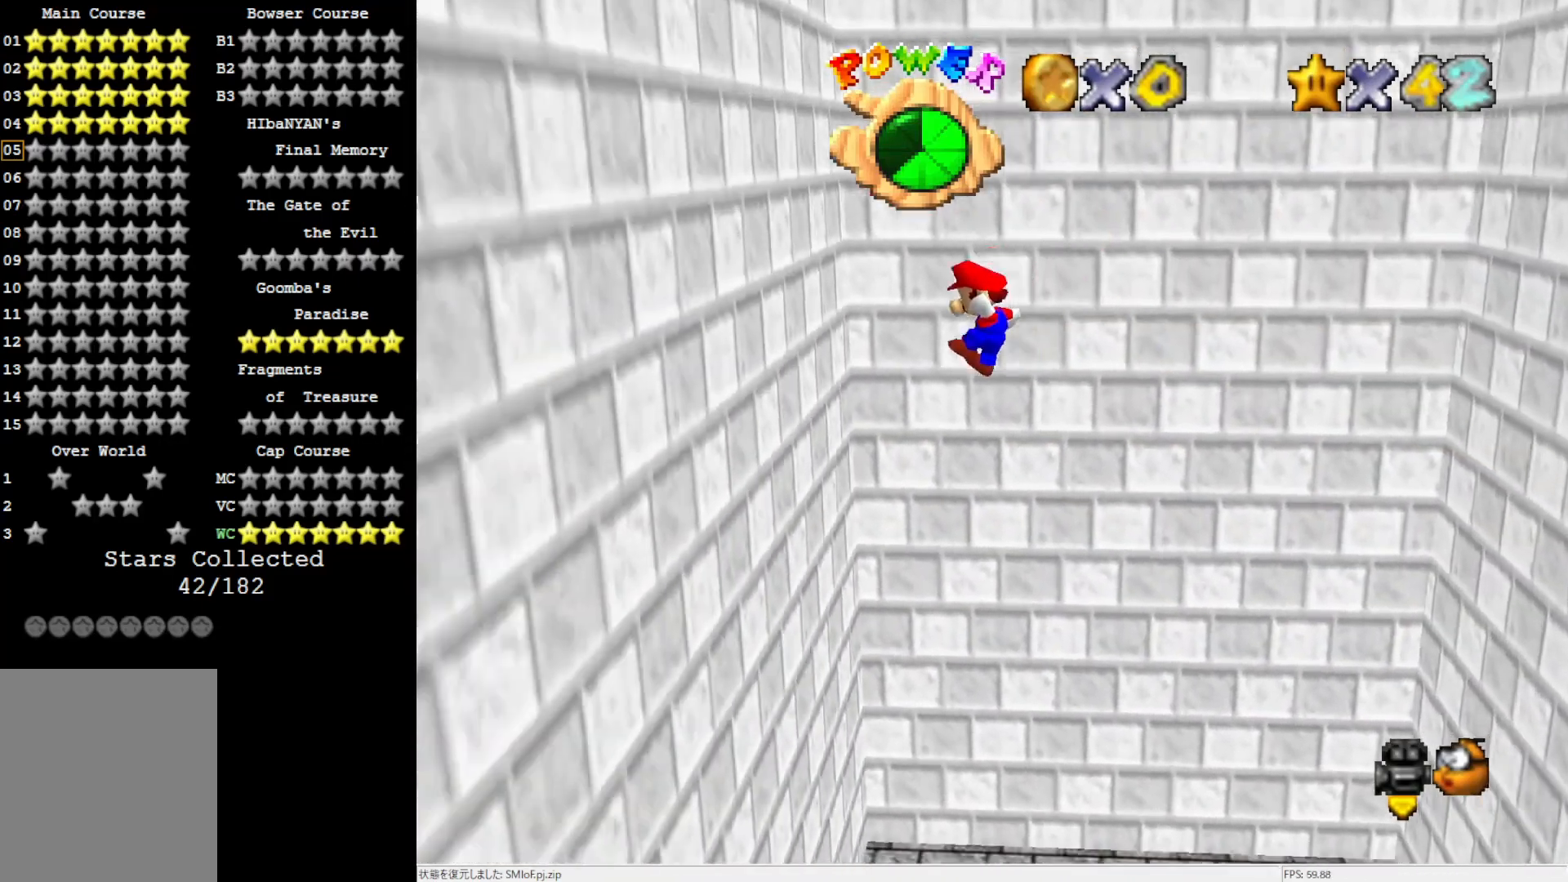
{"buttons": ["A"], "left_stick": "right", "events": [[233, "A", "down"], [233, "left_stick", "right"]]}
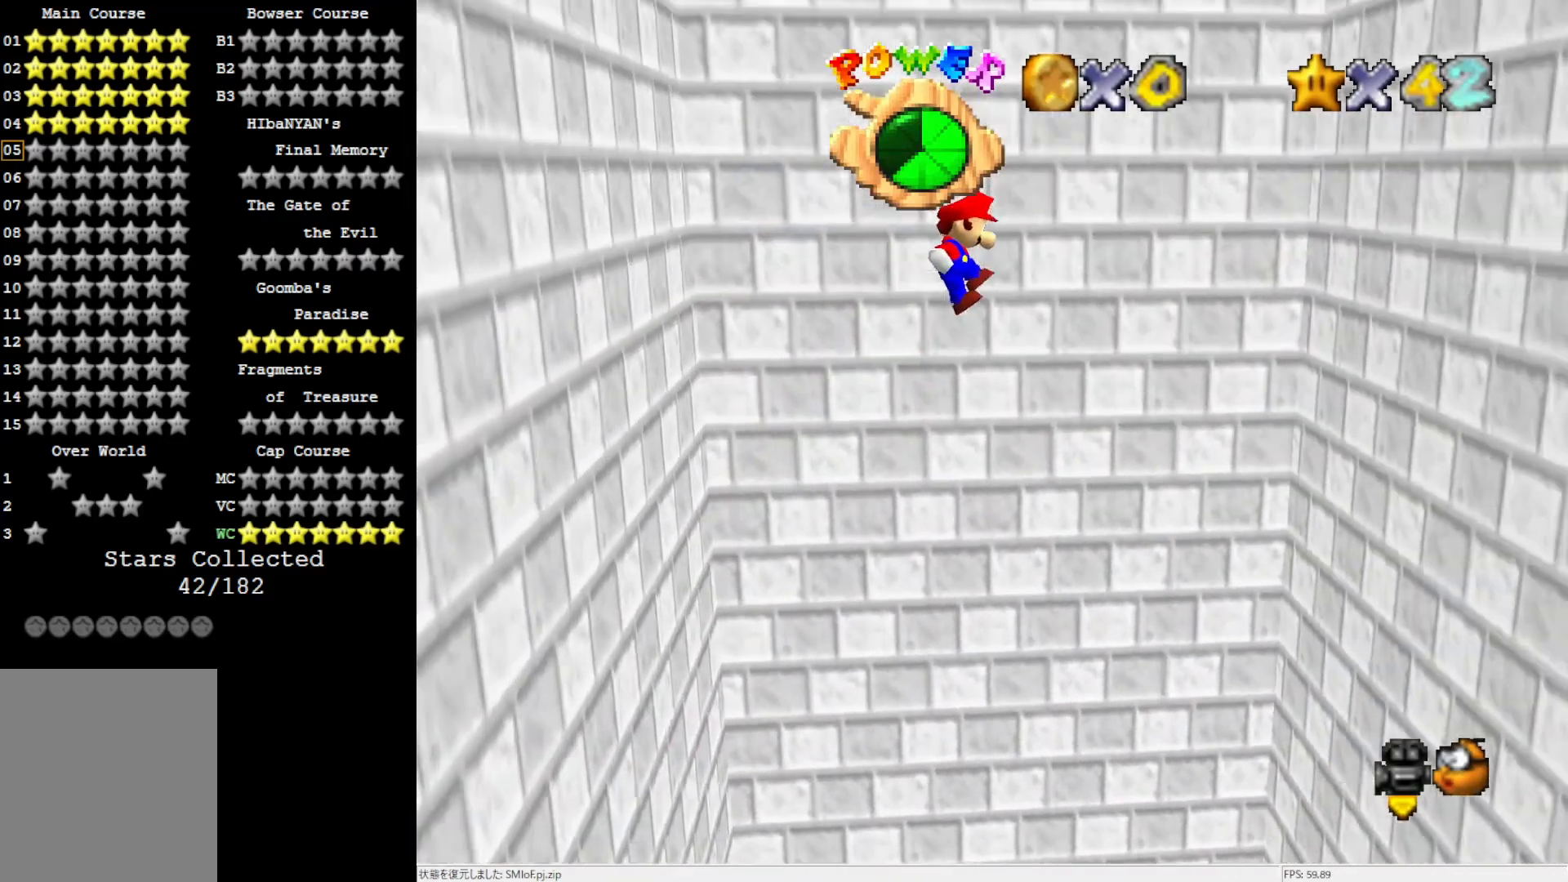
{"buttons": ["A"], "left_stick": "left", "events": [[183, "A", "up"], [467, "A", "down"], [500, "left_stick", "left"]]}
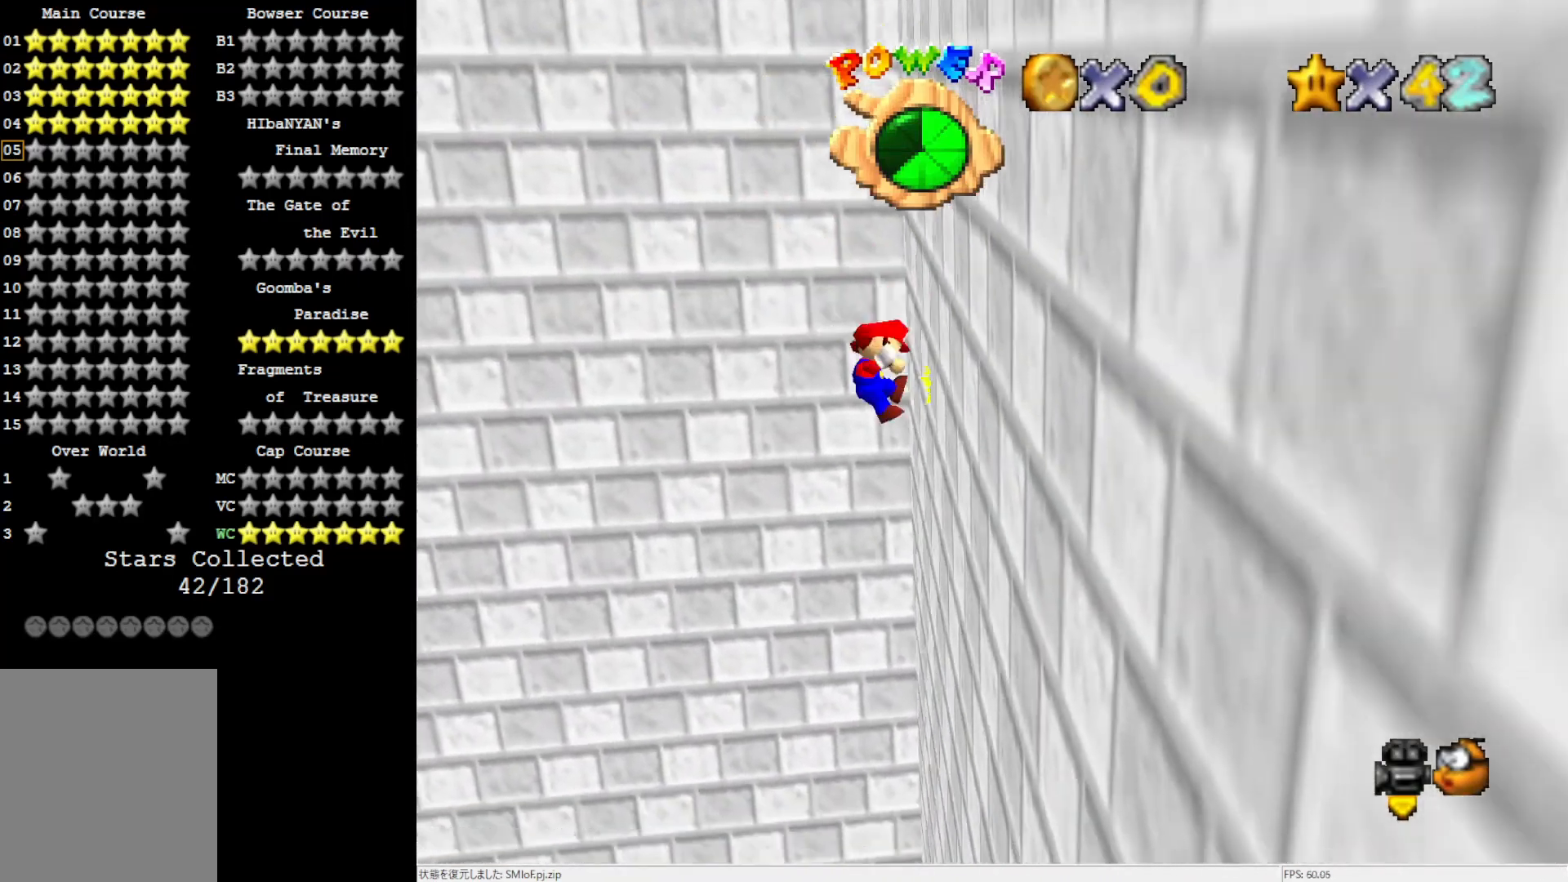
{"buttons": [], "left_stick": "center", "events": [[417, "left_stick", "center"], [450, "A", "up"]]}
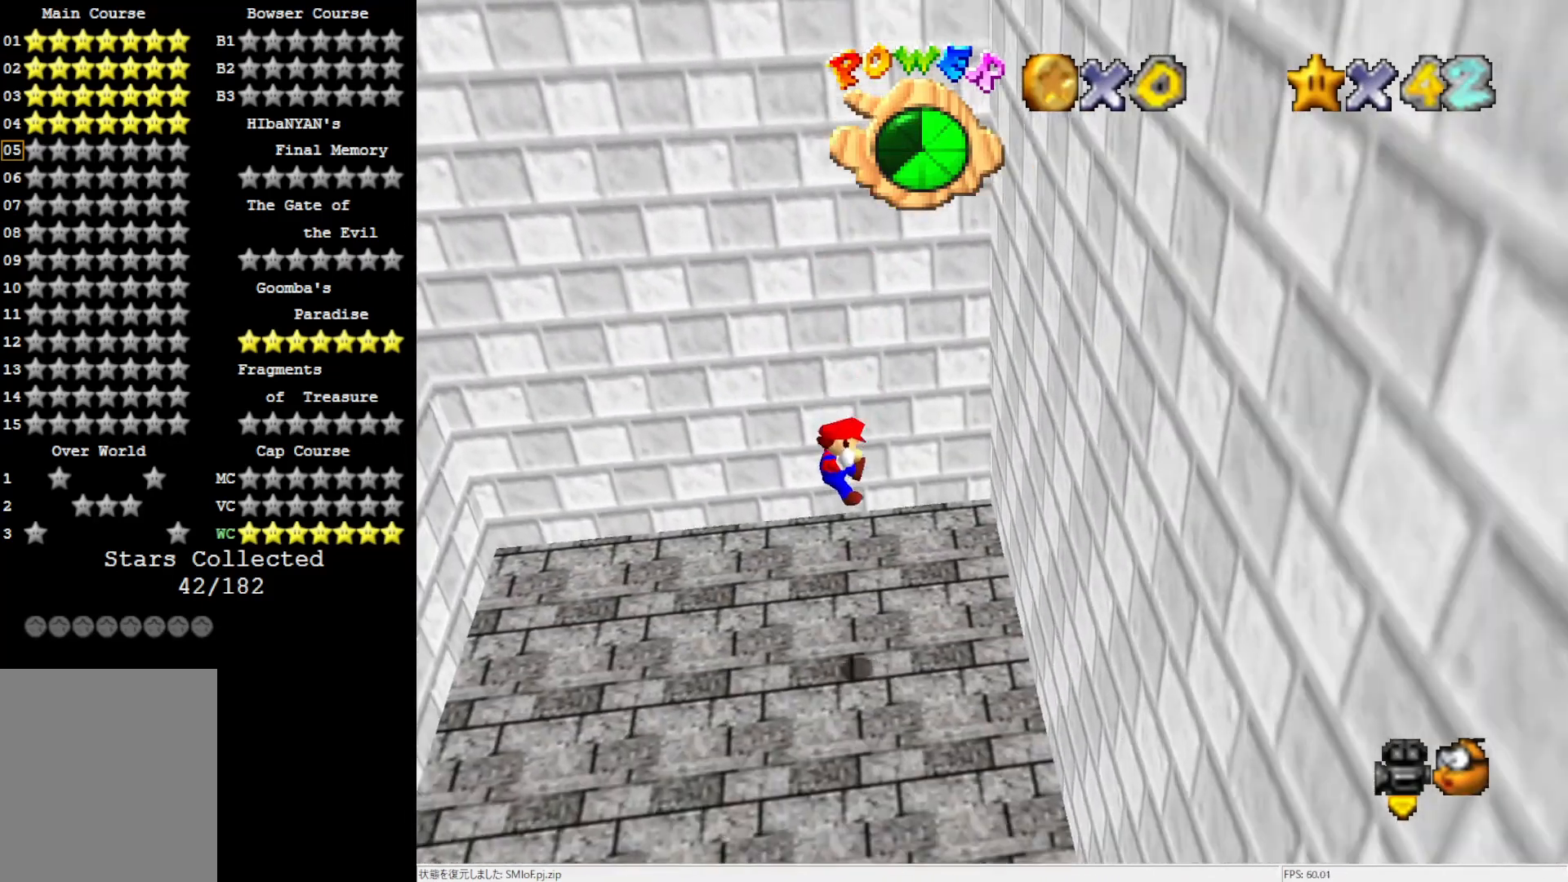
{"buttons": [], "left_stick": "center", "events": []}
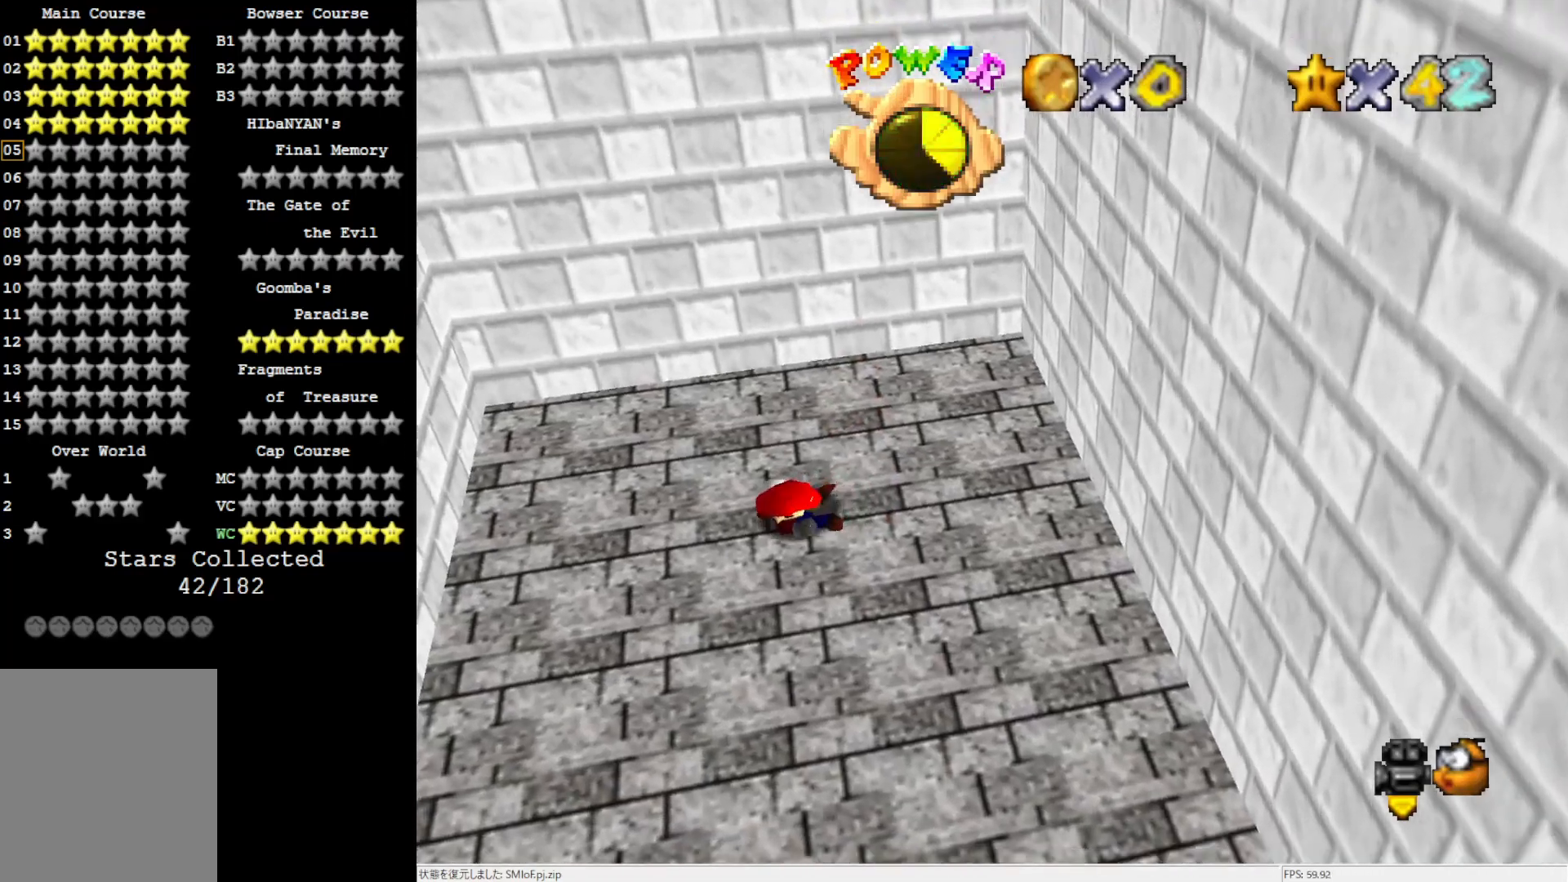
{"buttons": [], "left_stick": "right", "events": [[500, "left_stick", "right"]]}
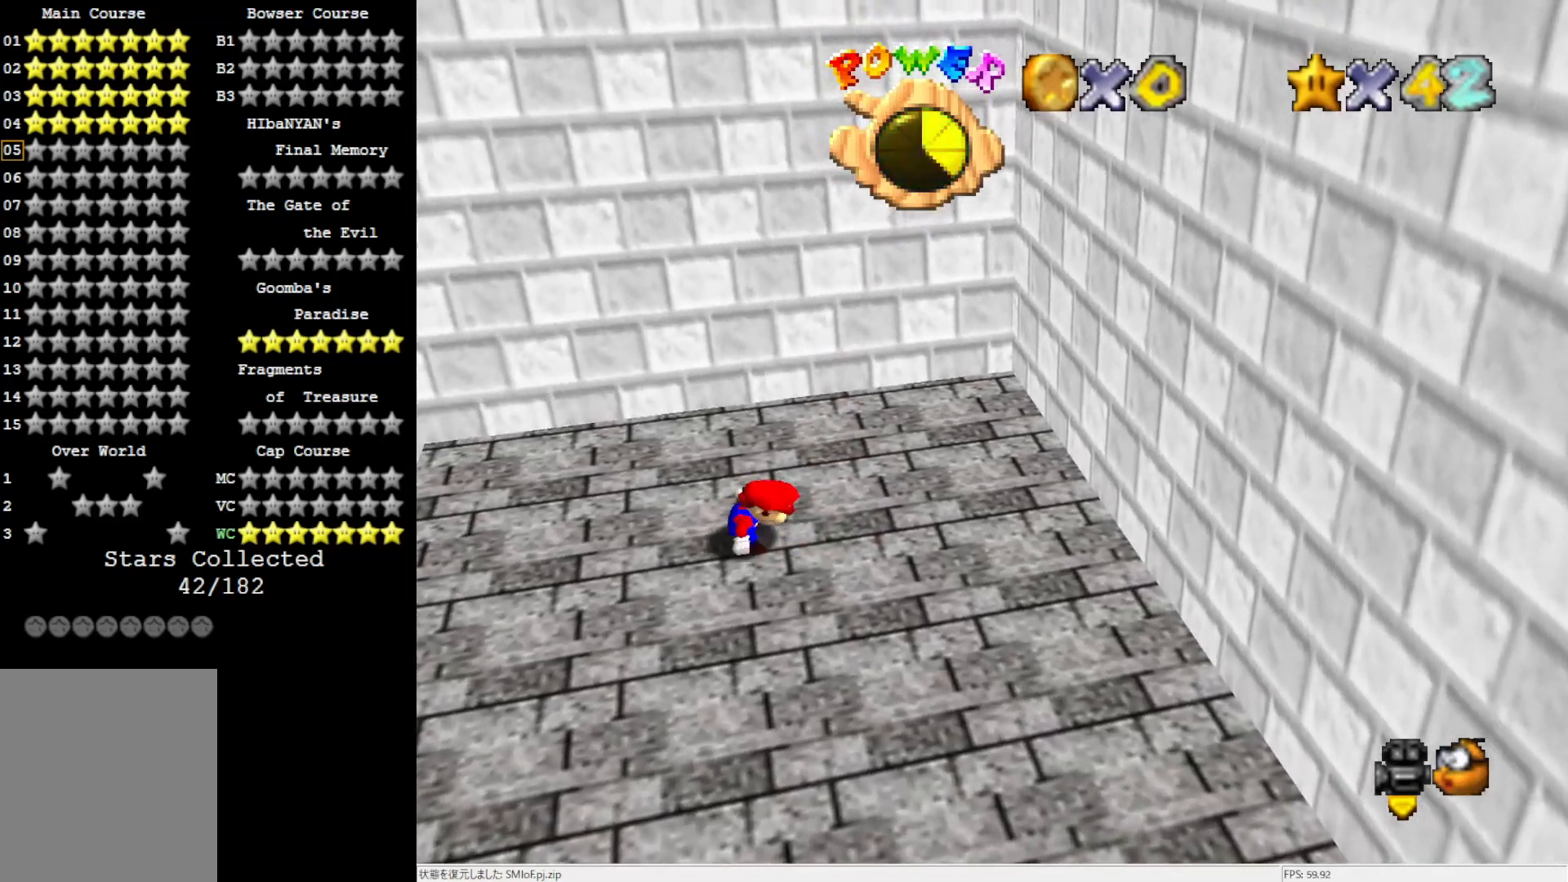
{"buttons": [], "left_stick": "right", "events": []}
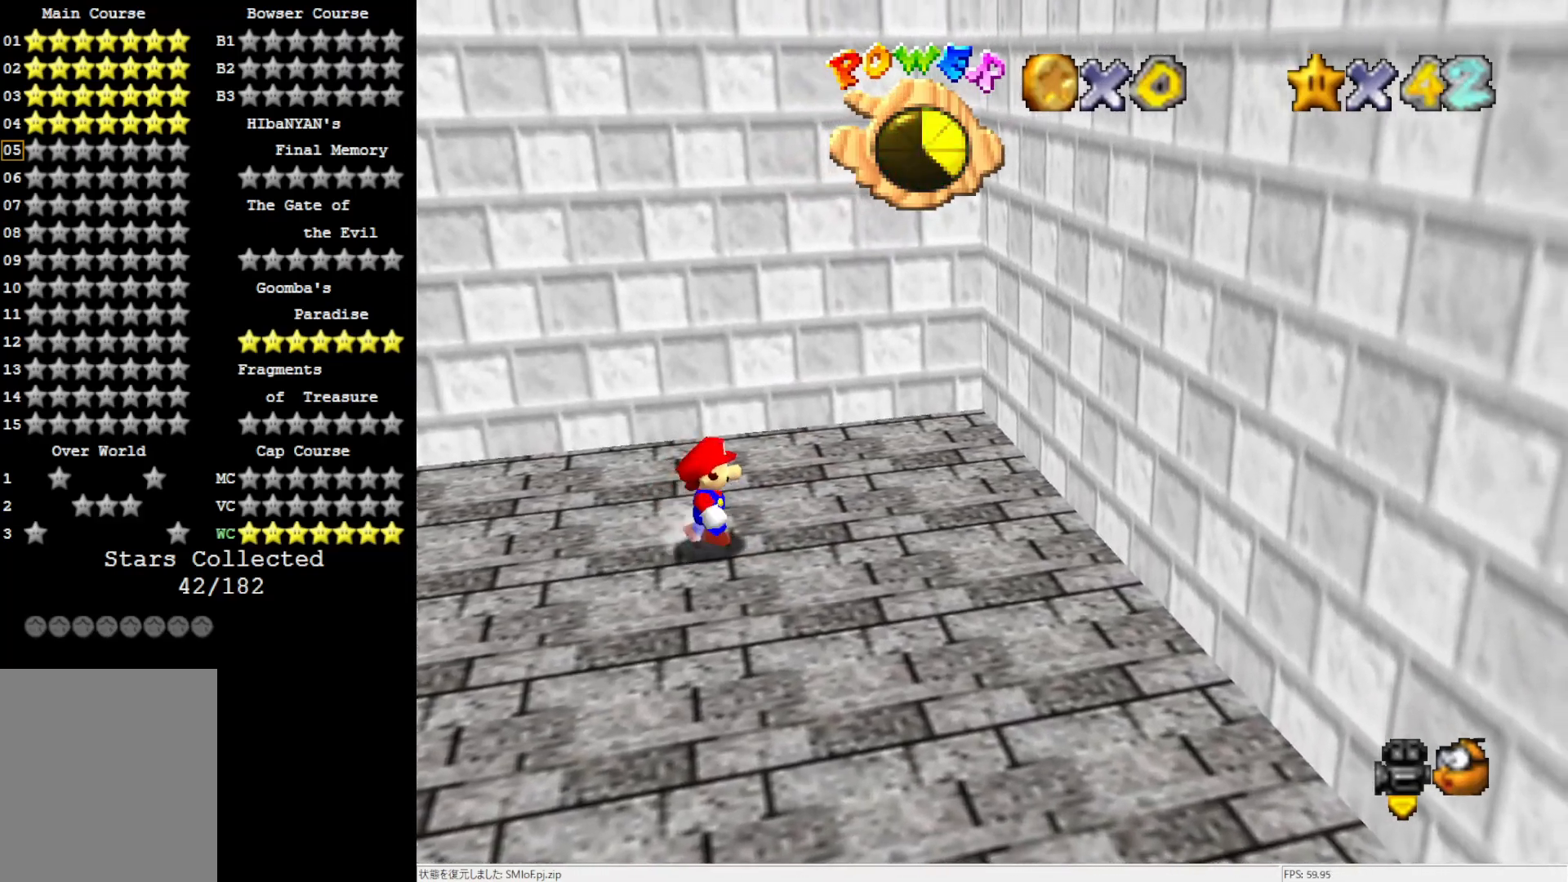
{"buttons": [], "left_stick": "right", "events": [[300, "Z", "down"], [350, "A", "down"], [433, "Z", "up"], [500, "A", "up"]]}
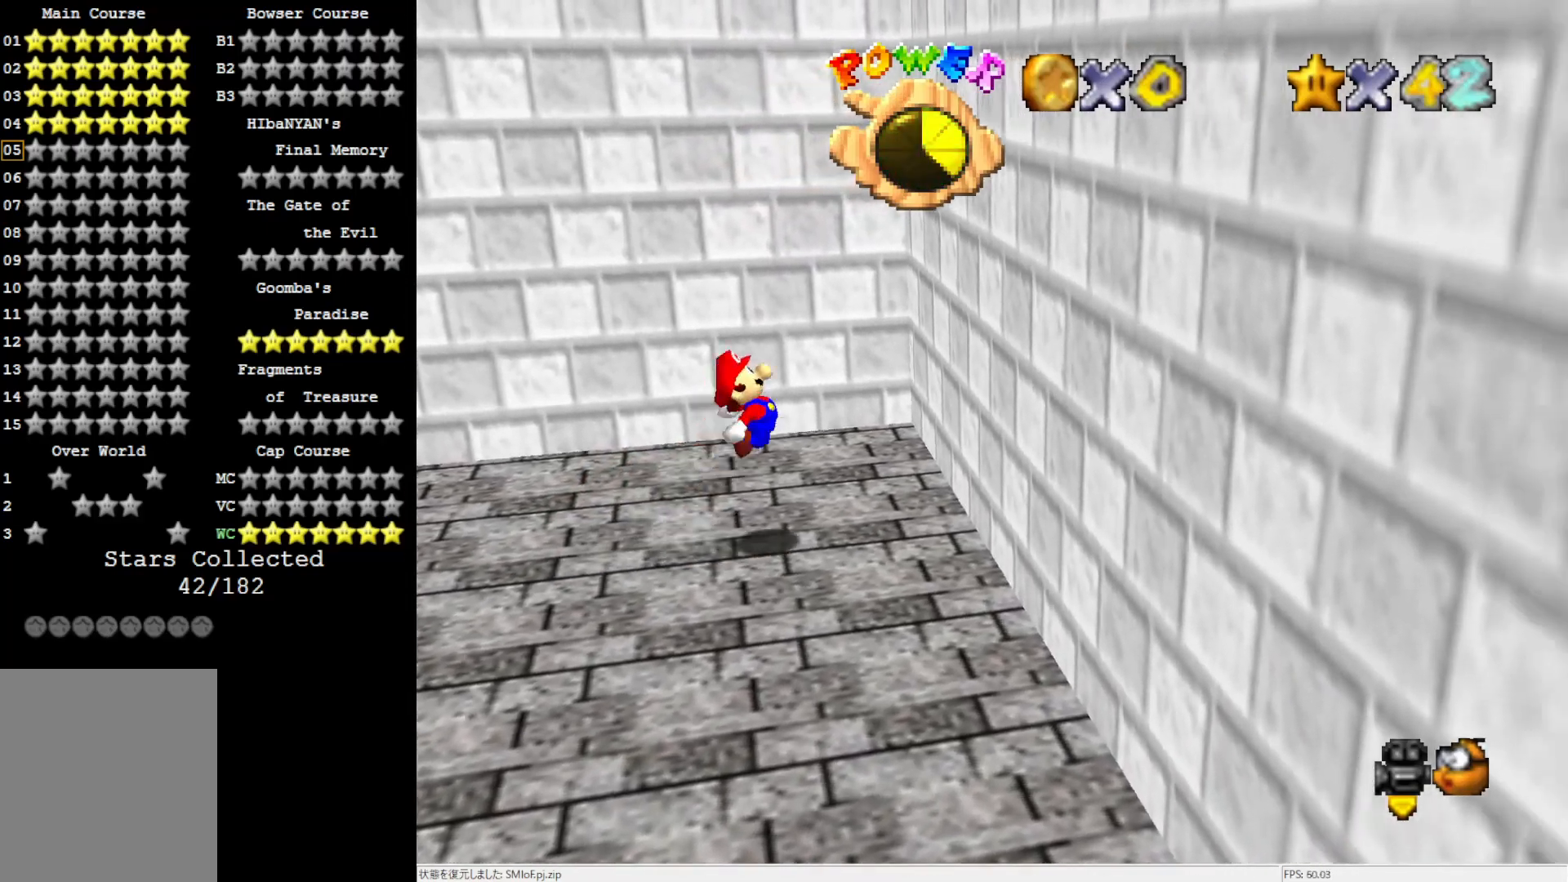
{"buttons": ["A"], "left_stick": "left", "events": [[300, "A", "down"], [300, "left_stick", "left"]]}
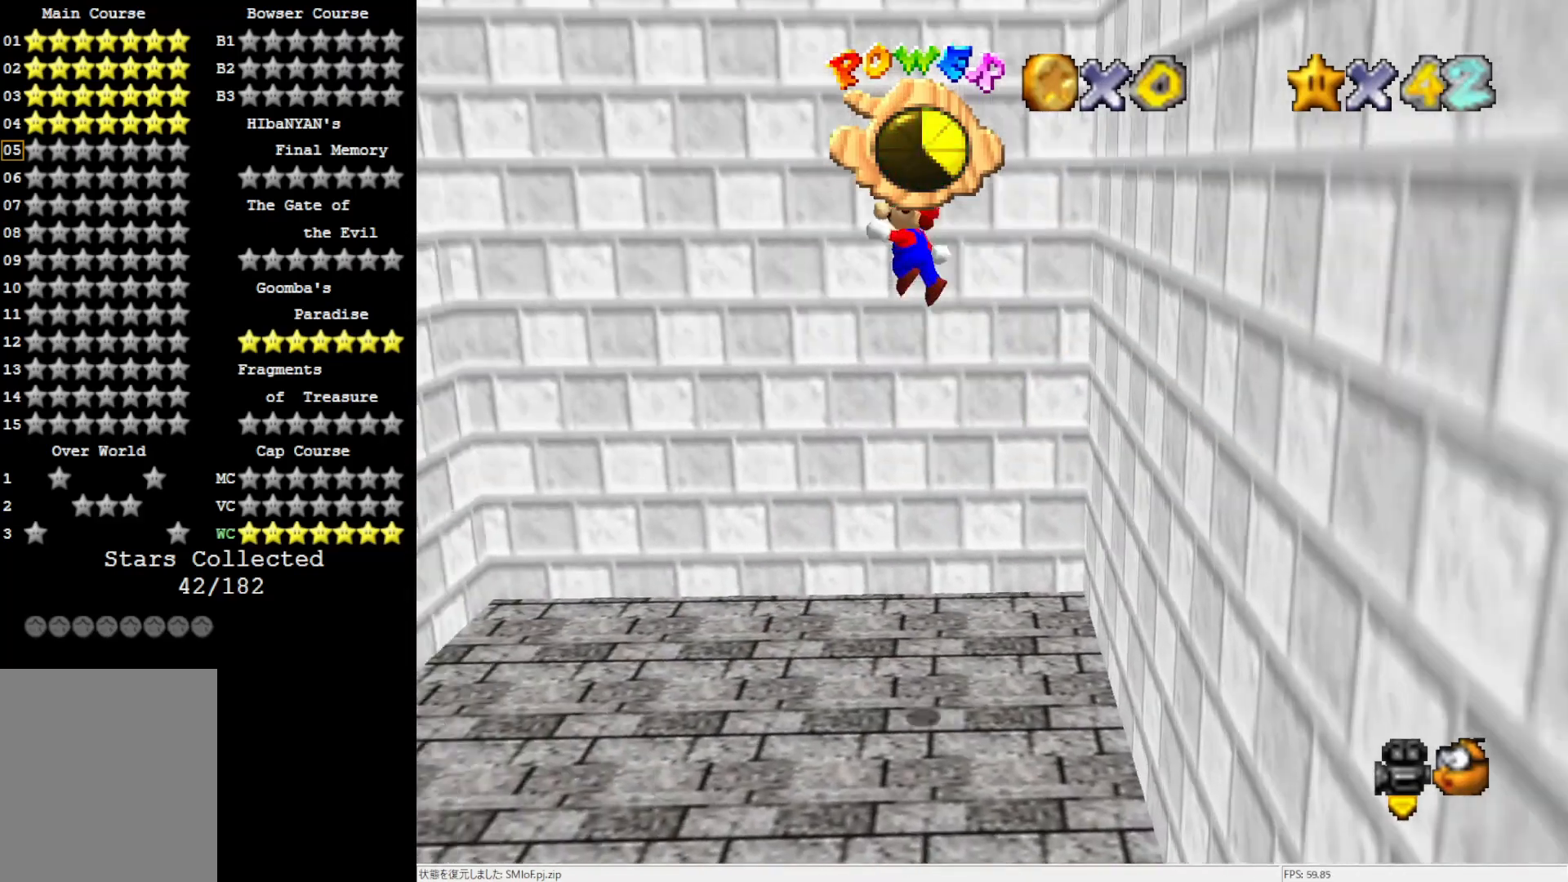
{"buttons": [], "left_stick": "left", "events": [[267, "A", "up"]]}
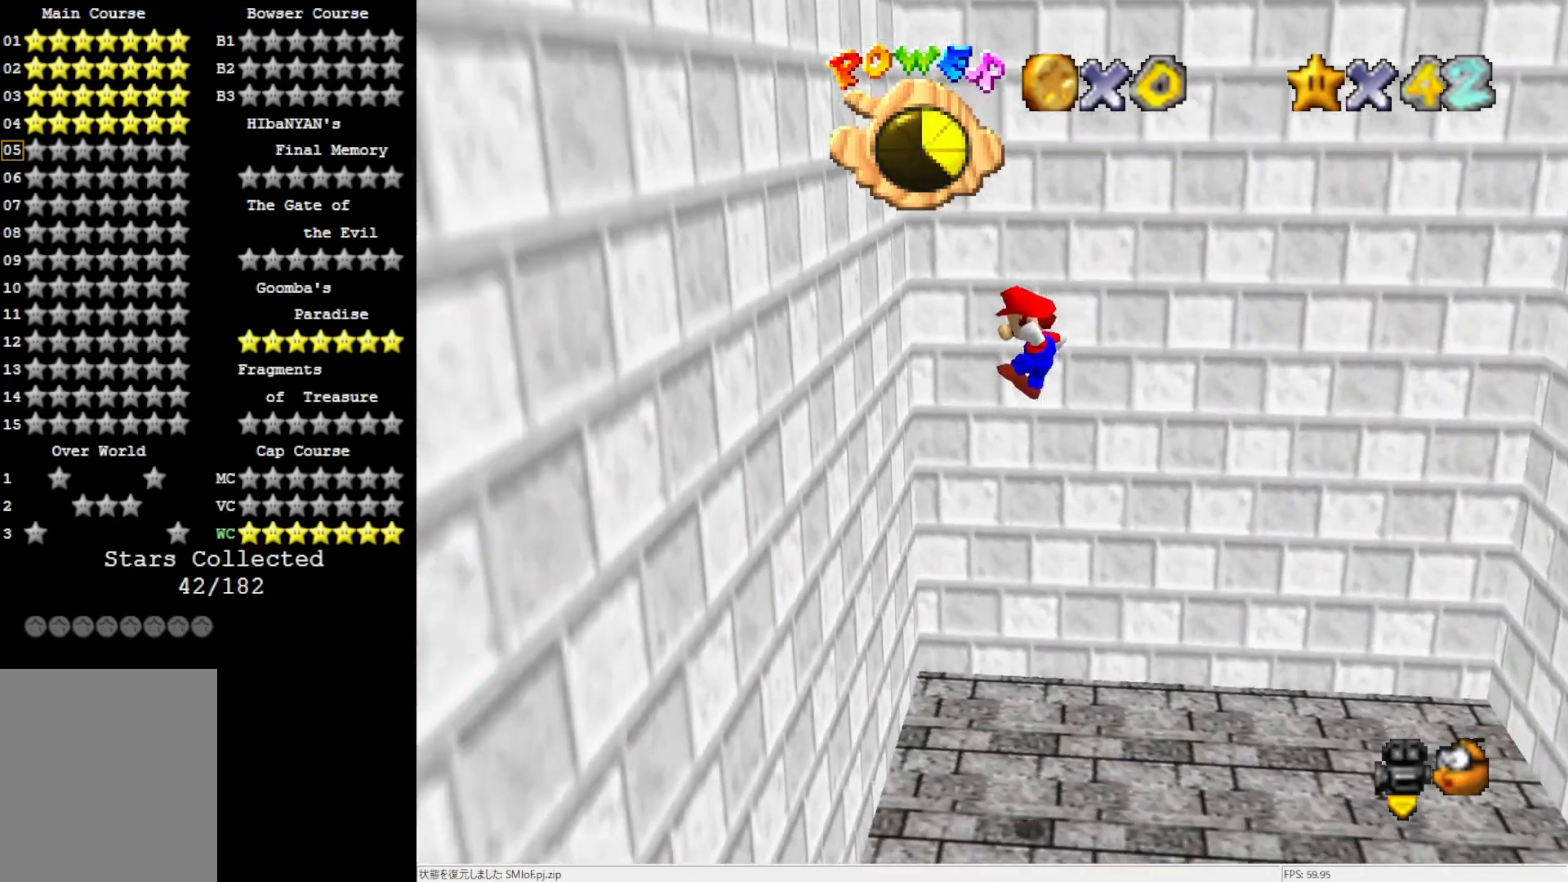
{"buttons": ["A"], "left_stick": "right", "events": [[200, "A", "down"], [200, "left_stick", "right"]]}
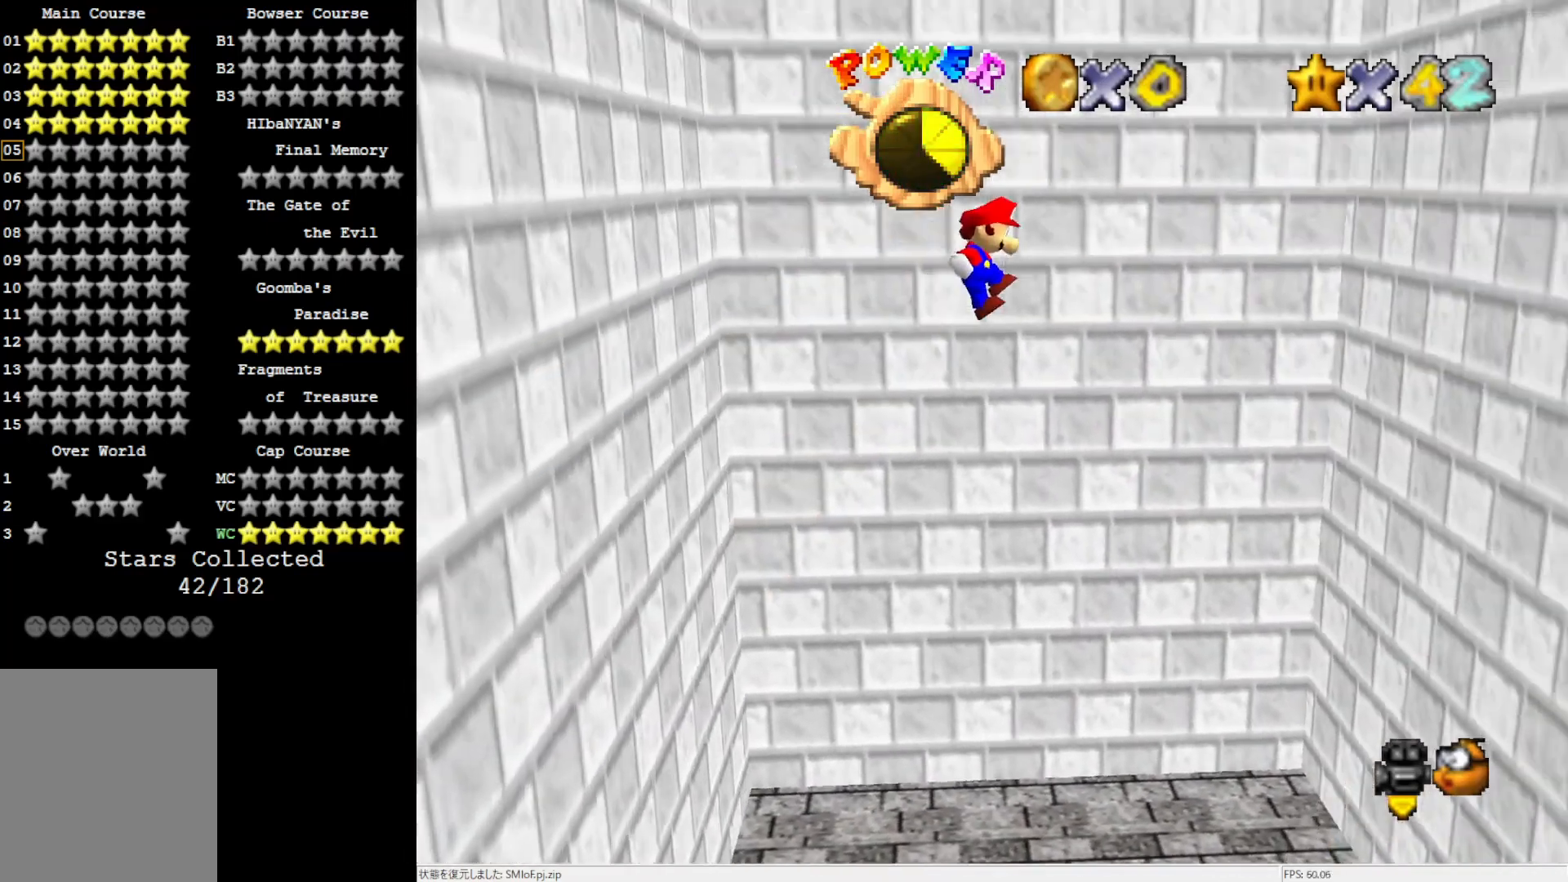
{"buttons": [], "left_stick": "right", "events": [[167, "A", "up"]]}
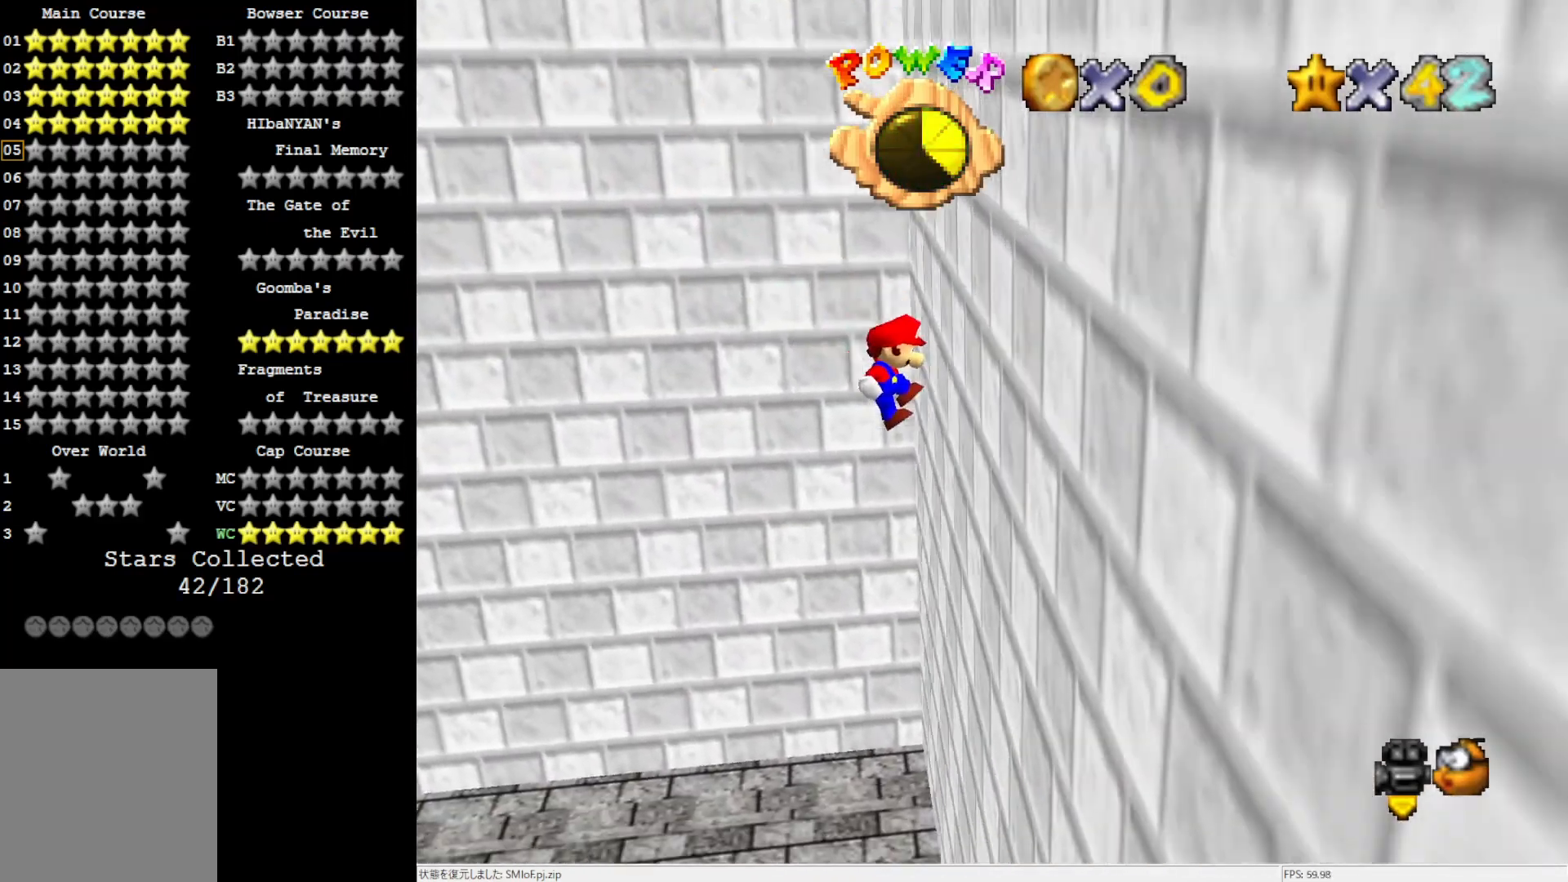
{"buttons": [], "left_stick": "left", "events": [[33, "A", "down"], [50, "left_stick", "left"], [433, "A", "up"]]}
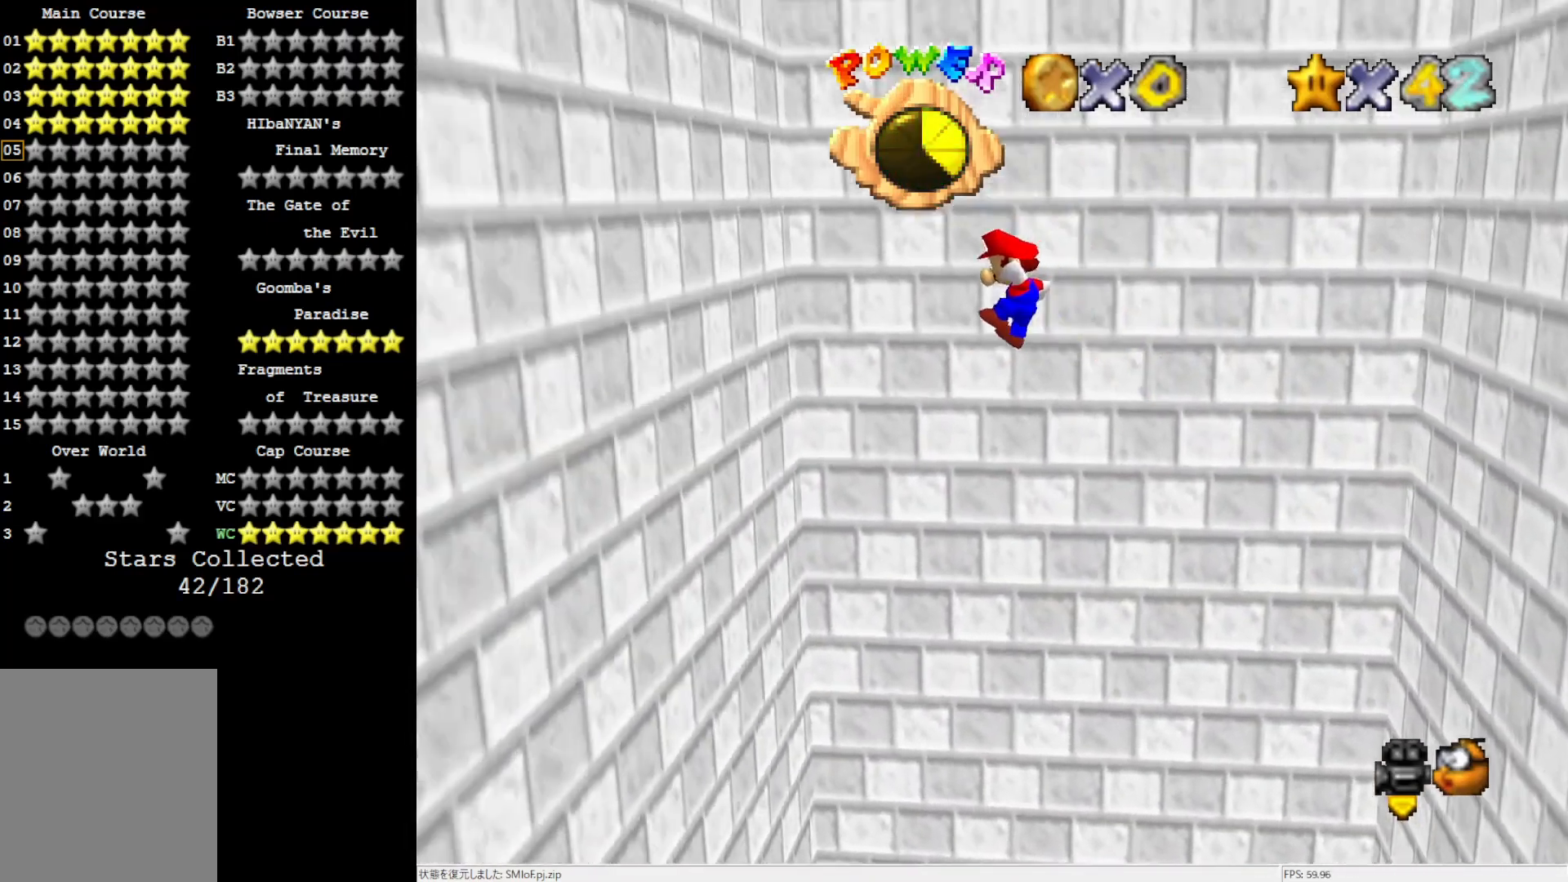
{"buttons": ["A"], "left_stick": "right", "events": [[333, "A", "down"], [350, "left_stick", "right"]]}
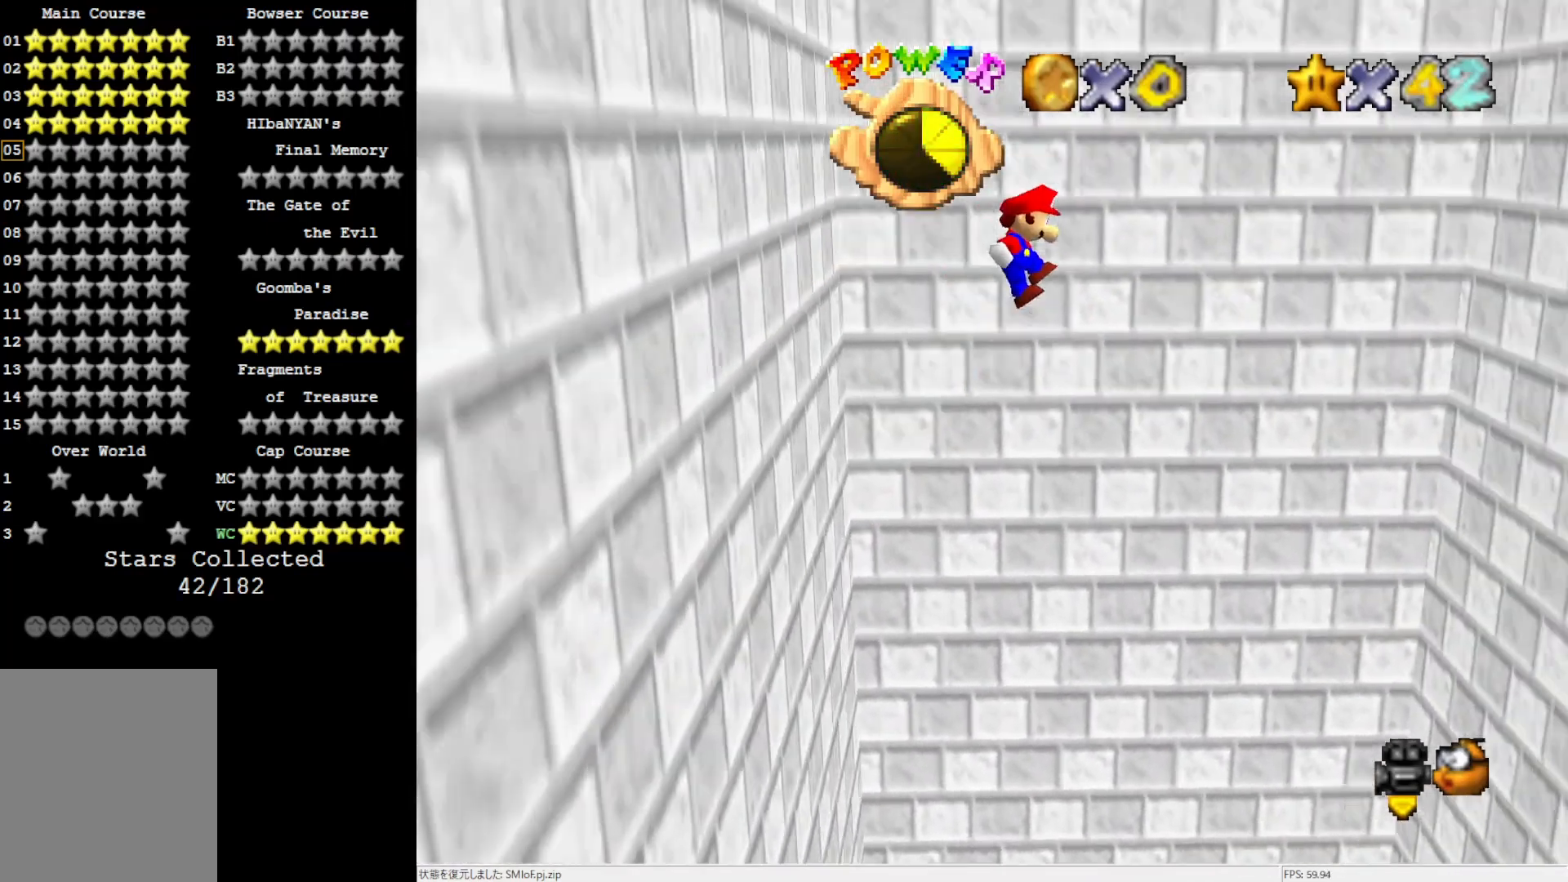
{"buttons": [], "left_stick": "right", "events": [[317, "A", "up"]]}
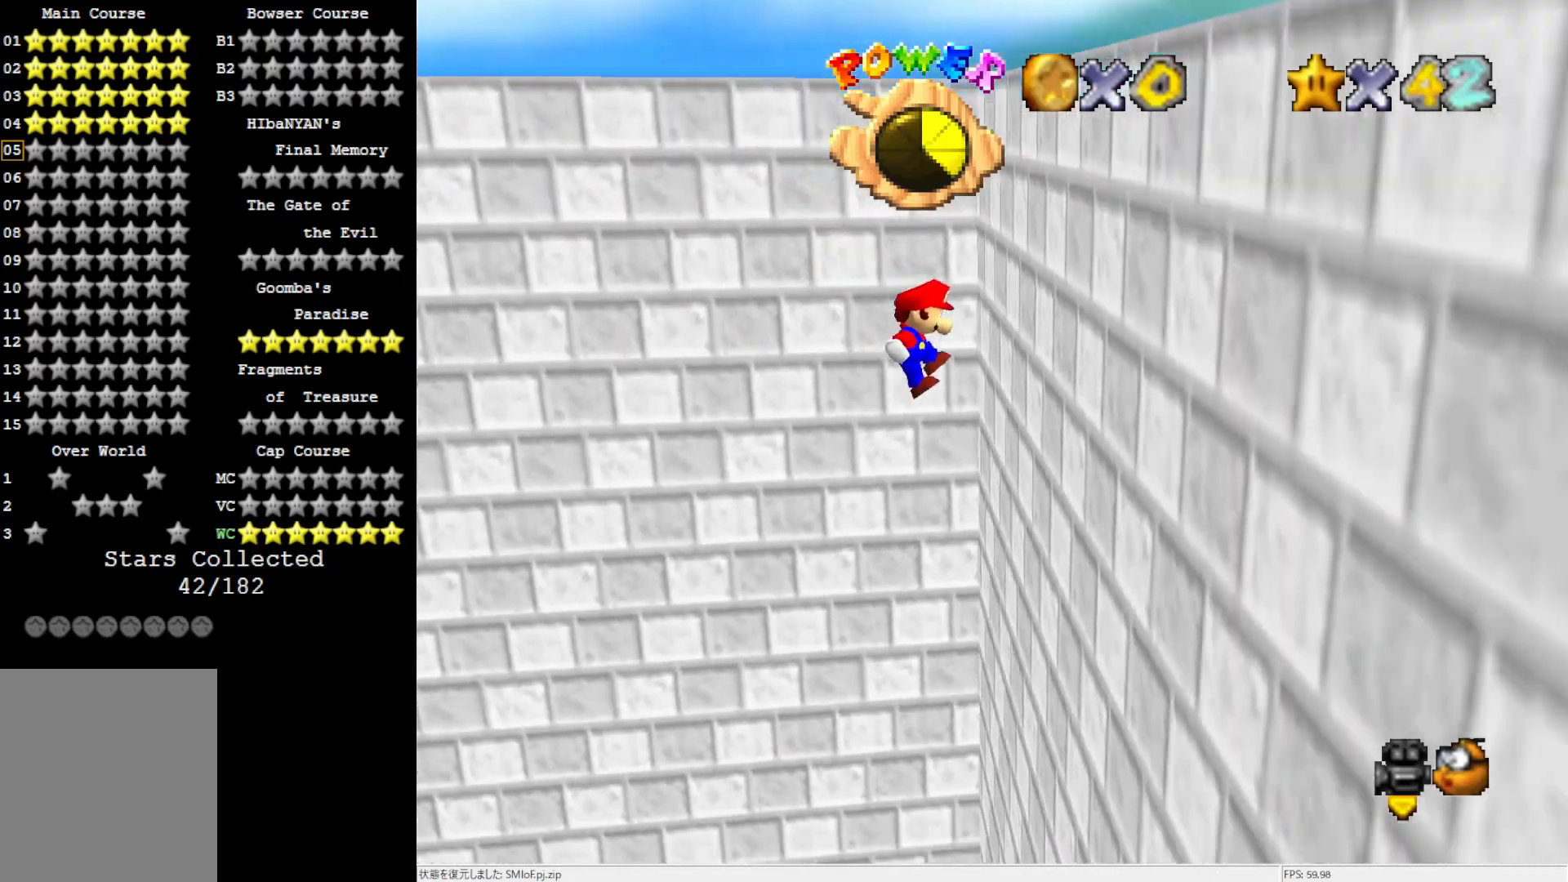
{"buttons": ["A"], "left_stick": "left", "events": [[83, "A", "down"], [83, "left_stick", "left"]]}
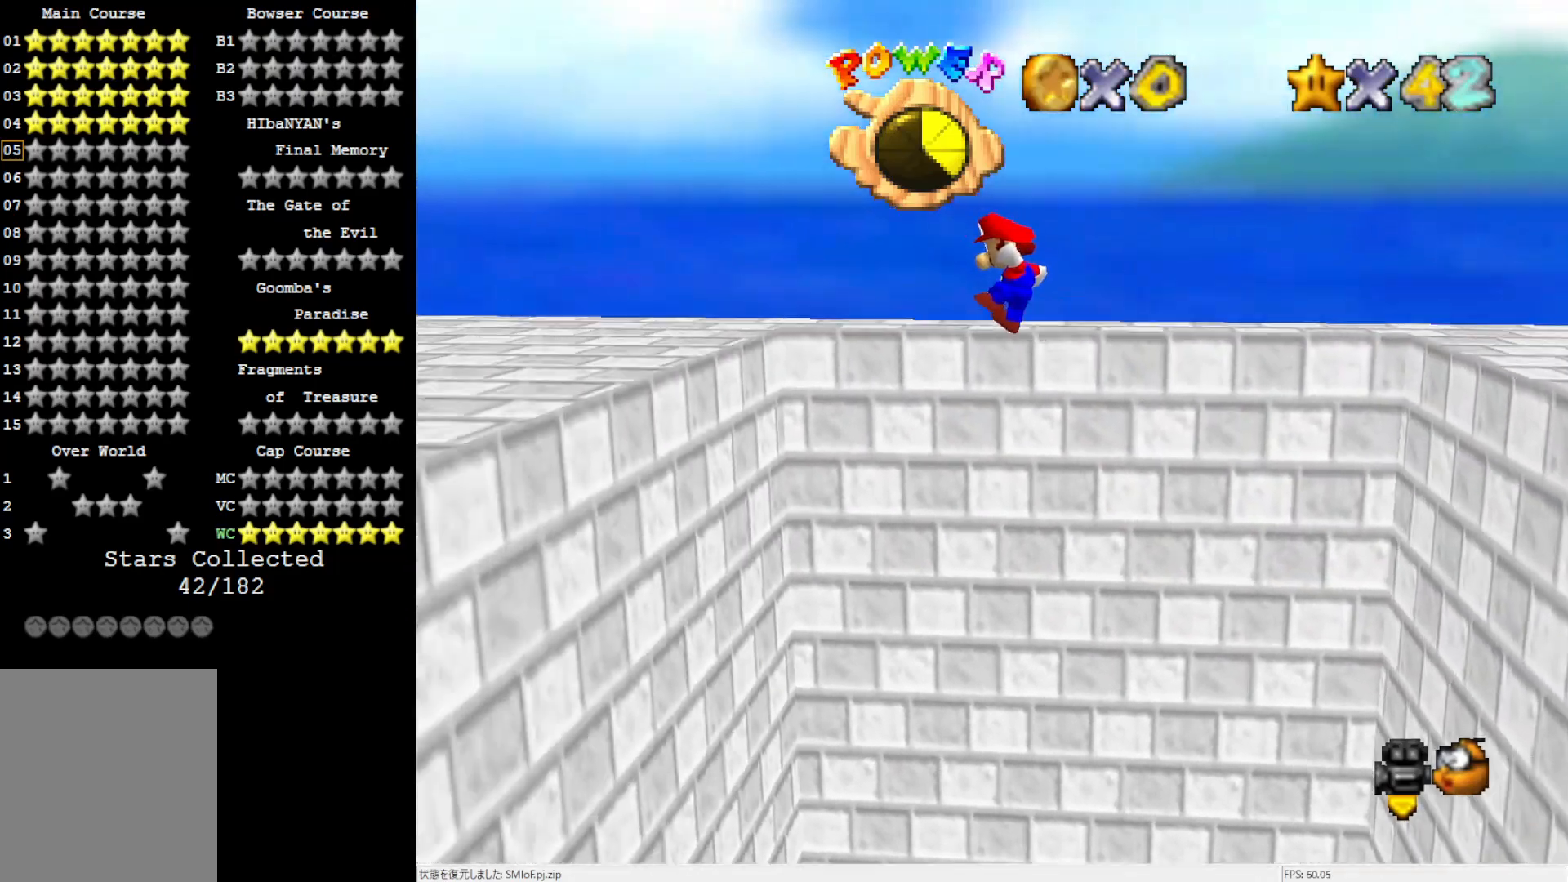
{"buttons": ["A"], "left_stick": "center", "events": [[317, "A", "up"], [433, "left_stick", "center"], [500, "A", "down"]]}
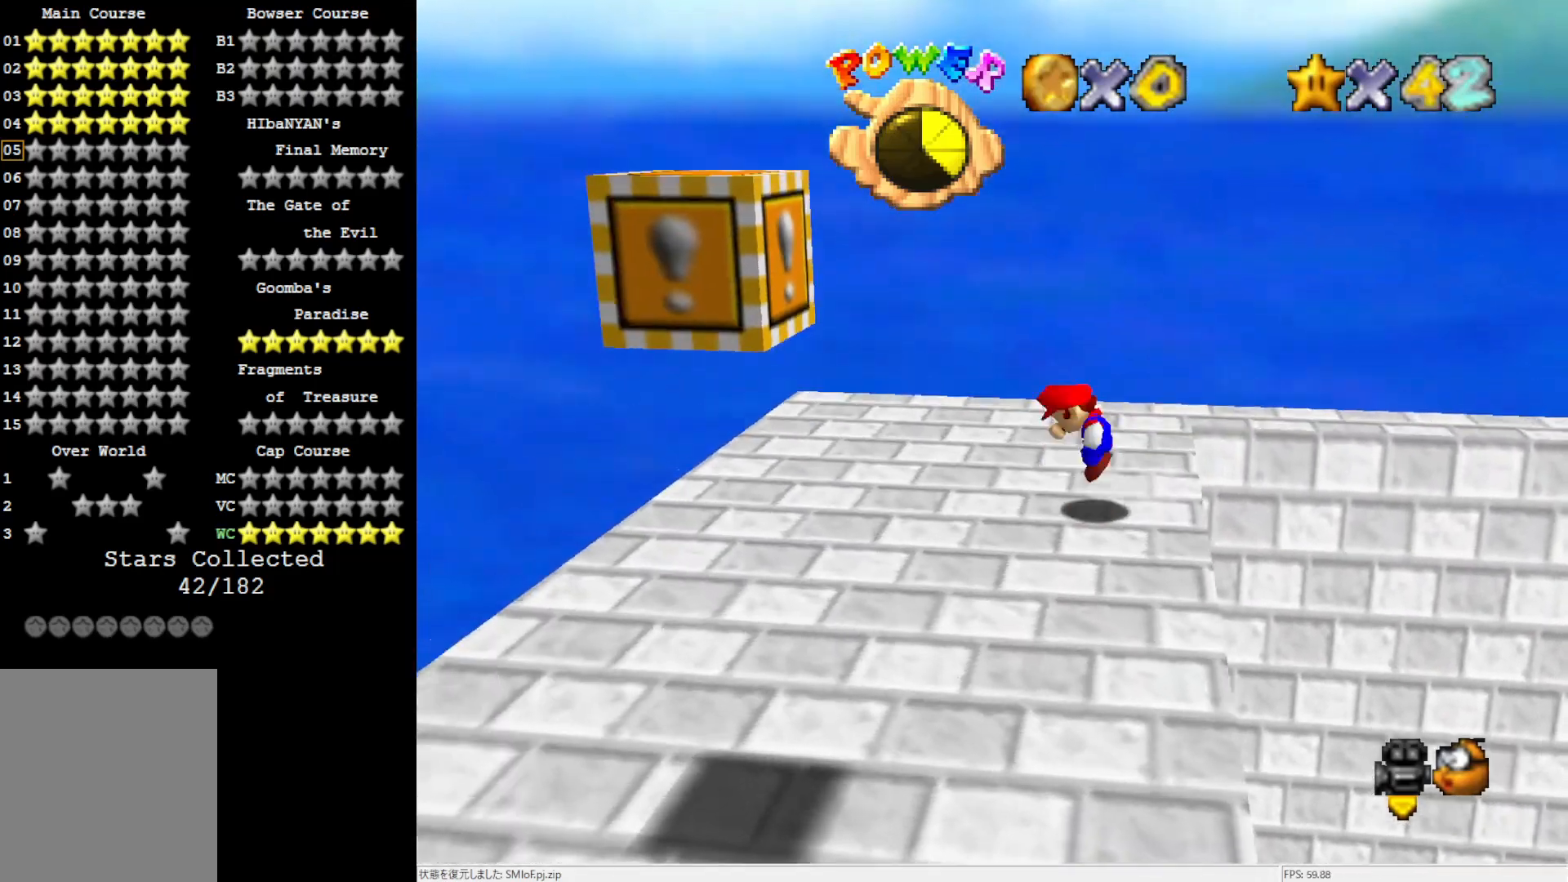
{"buttons": ["C_RIGHT"], "left_stick": "left", "events": [[67, "A", "up"], [300, "left_stick", "down-left"], [317, "C_RIGHT", "down"], [400, "C_RIGHT", "up"], [417, "left_stick", "left"], [467, "C_RIGHT", "down"]]}
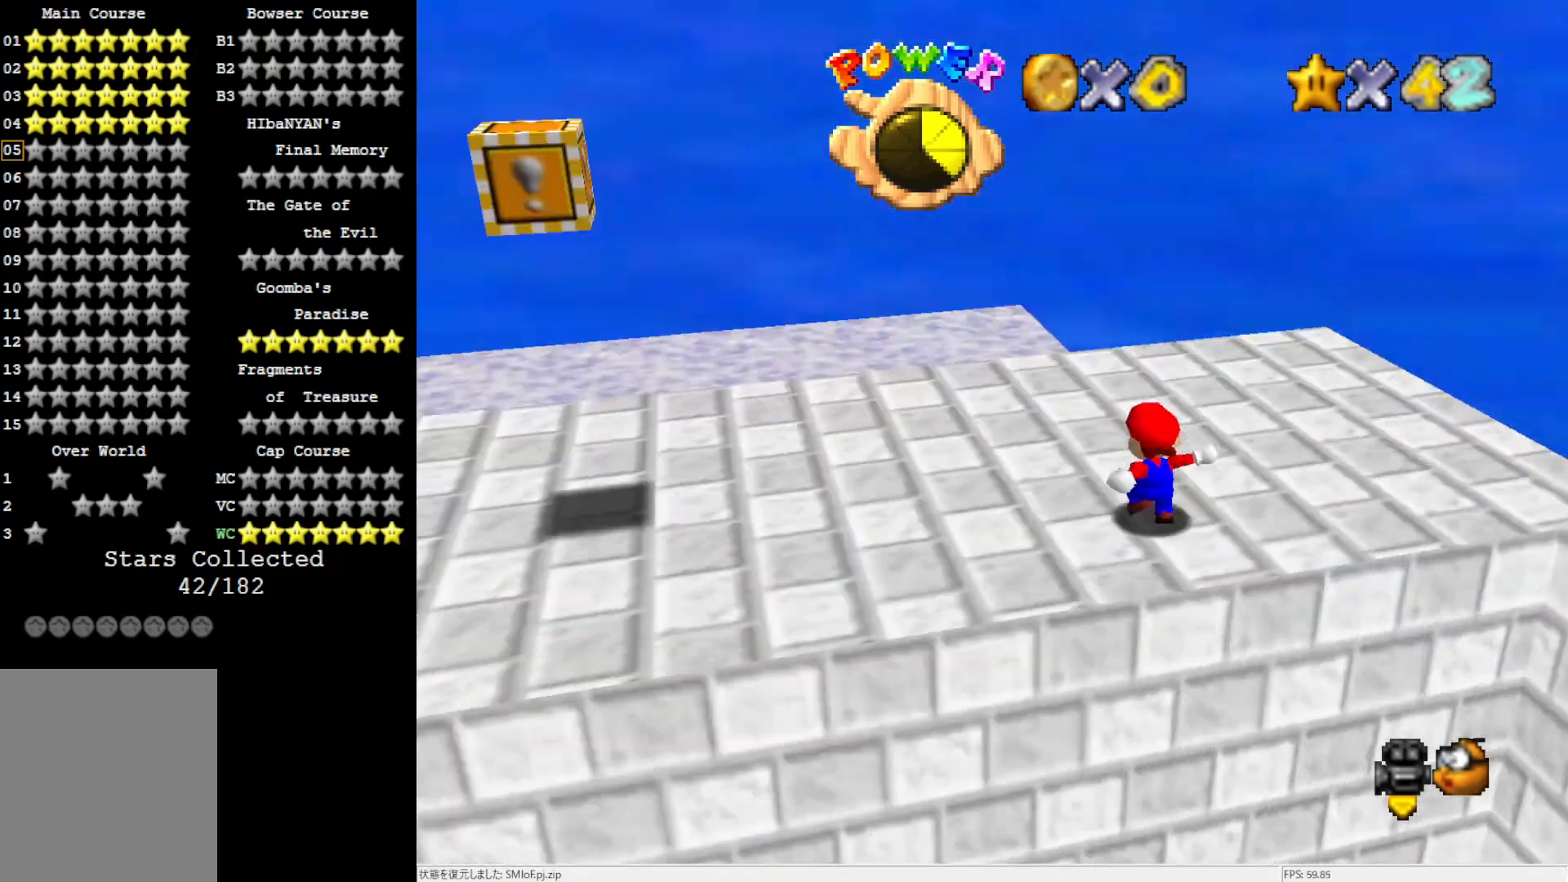
{"buttons": [], "left_stick": "up-left", "events": [[67, "left_stick", "up-left"], [117, "C_RIGHT", "up"]]}
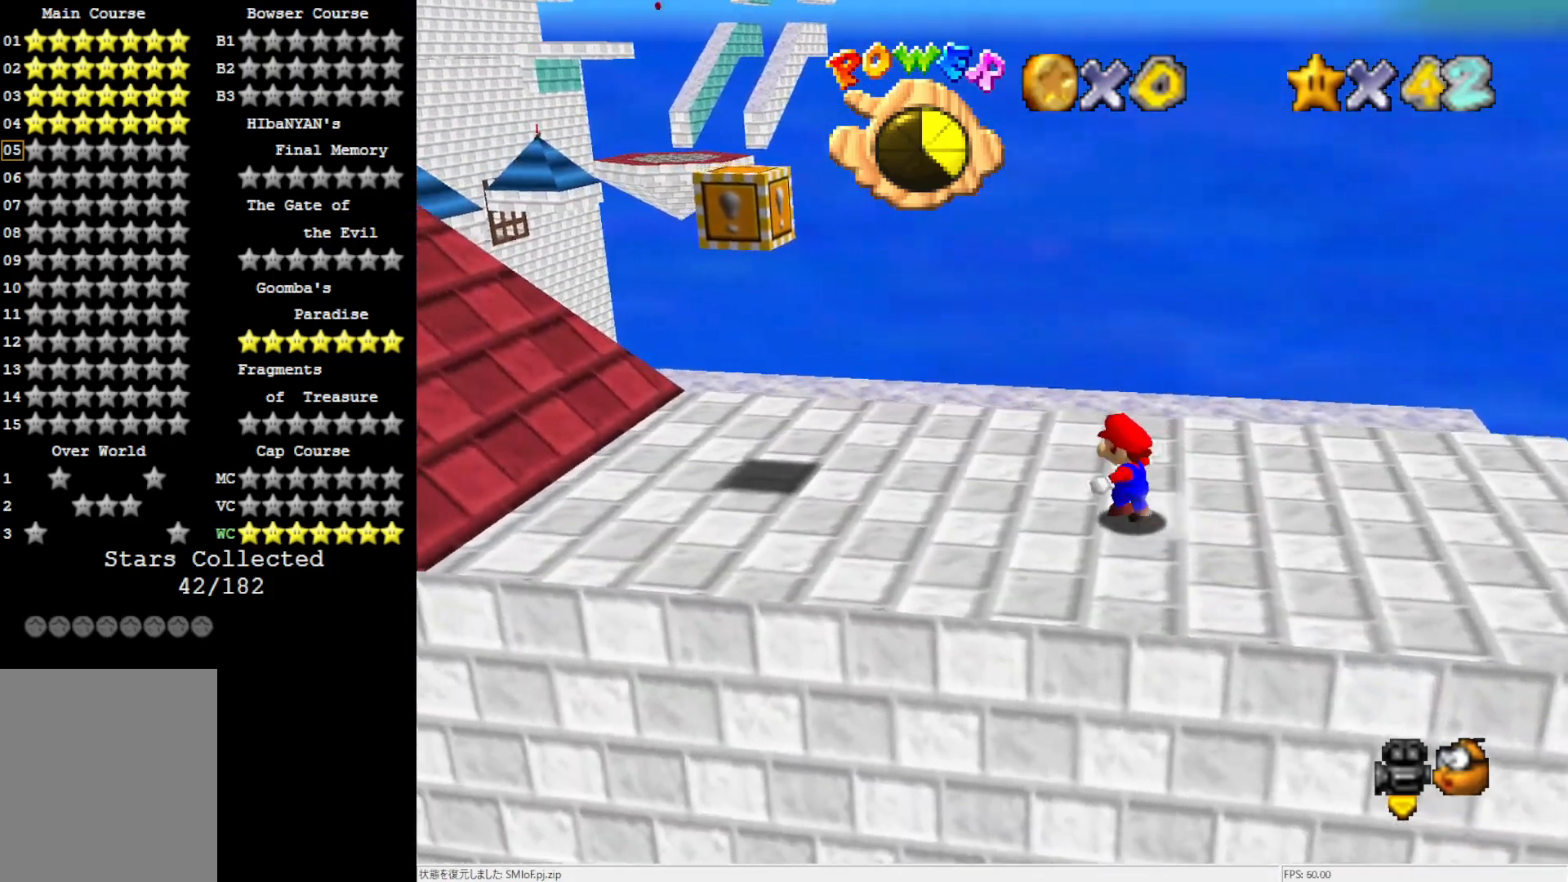
{"buttons": [], "left_stick": "left", "events": [[167, "left_stick", "left"]]}
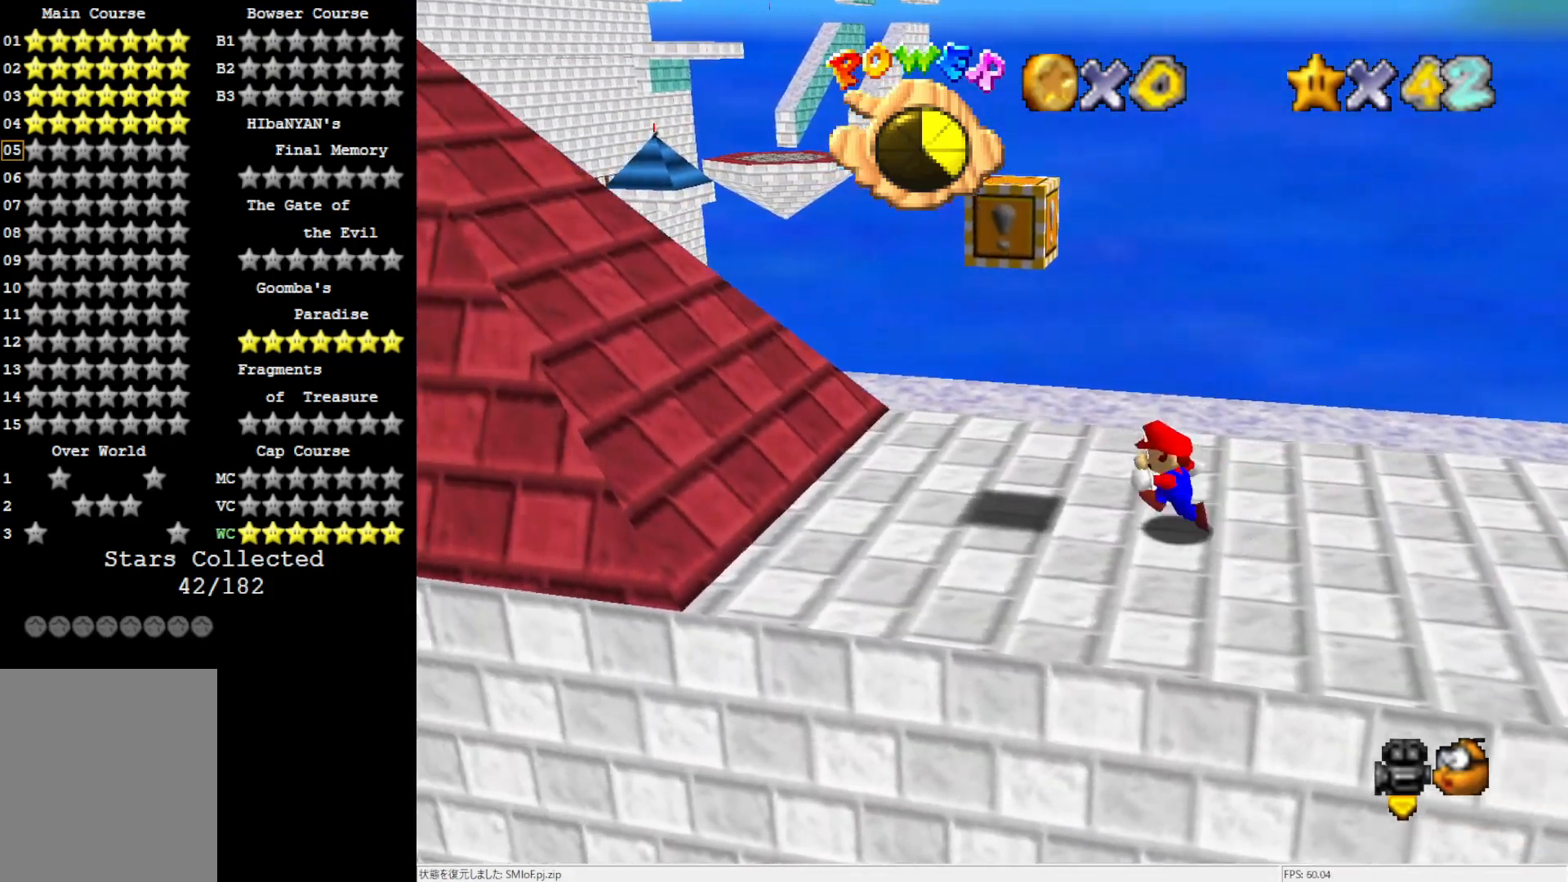
{"buttons": [], "left_stick": "center", "events": [[117, "A", "down"], [317, "Z", "down"], [350, "left_stick", "up-left"], [433, "A", "up"], [433, "Z", "up"], [467, "left_stick", "center"]]}